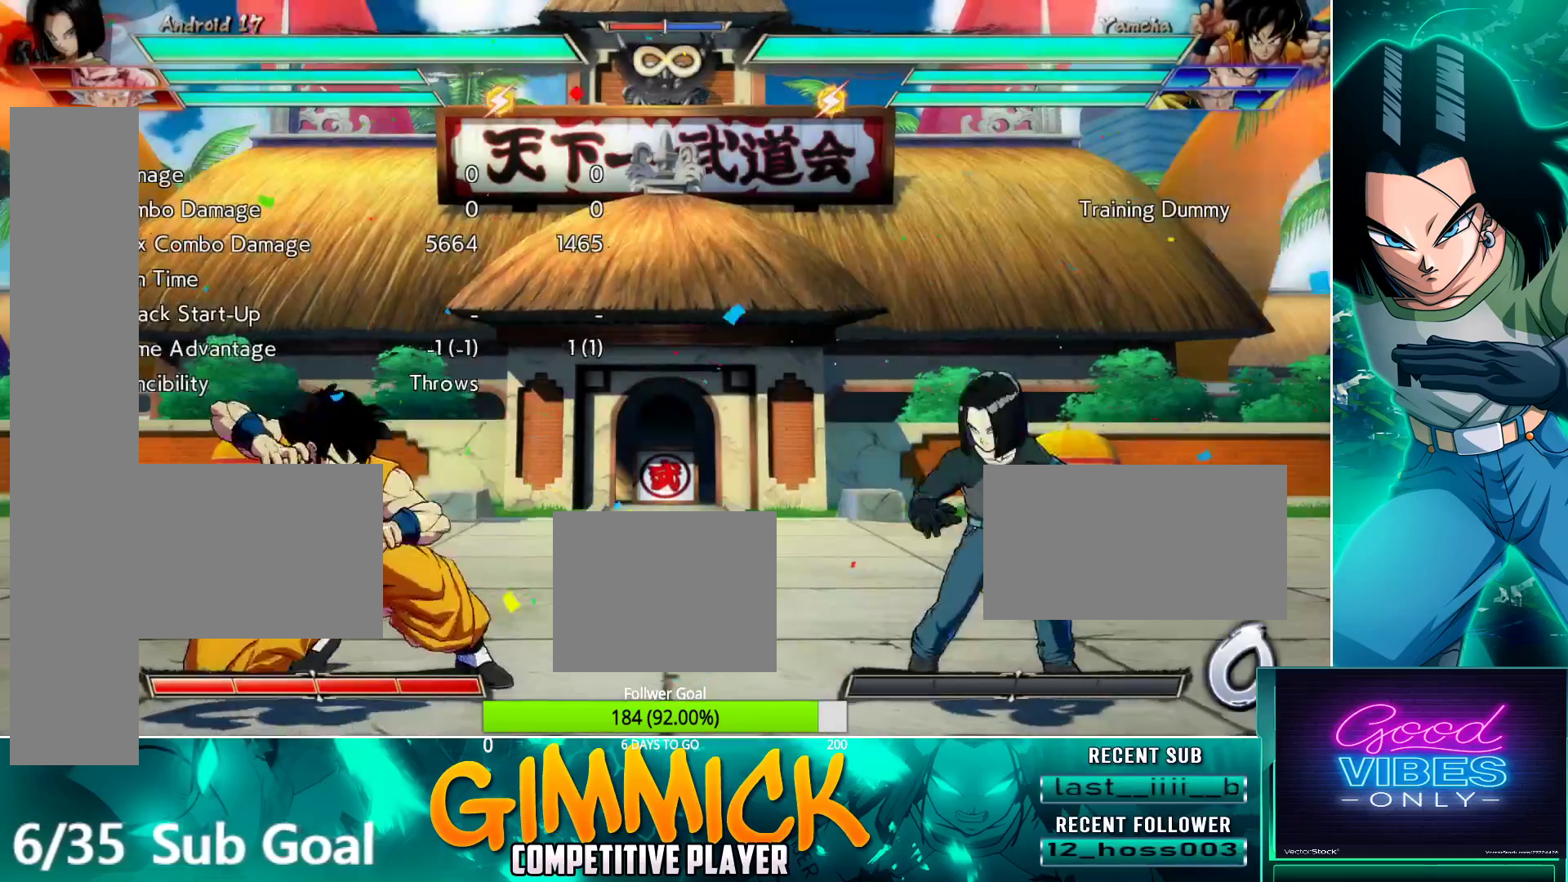
Gameplay with a controller (PlayStation layout); each line is a JSON object with the inputs held at the frame after it. "events" lists button and stick changes between this image and that frame as [ms after this image, input, new state], when the widget could be followed in between. Not read: left_stick.
{"buttons": ["SQUARE"], "right_stick": "center", "events": [[67, "R2", "down"], [150, "R2", "up"], [167, "DPAD_LEFT", "up"], [167, "DPAD_UP", "up"], [233, "TRIANGLE", "down"], [333, "TRIANGLE", "up"], [433, "SQUARE", "down"]]}
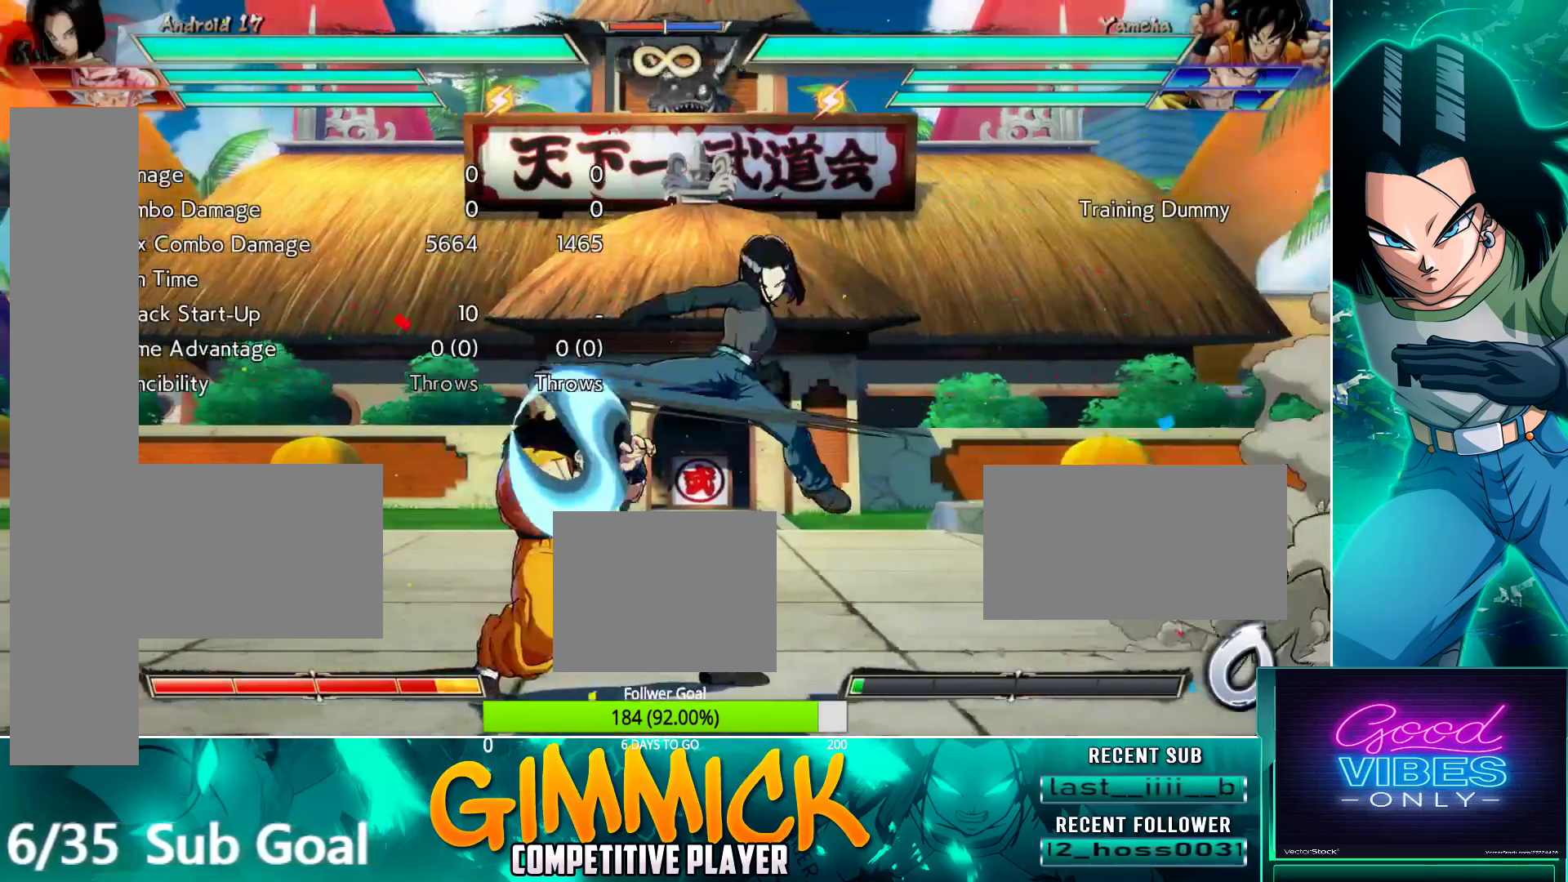
{"buttons": [], "right_stick": "center", "events": [[67, "SQUARE", "up"], [350, "SQUARE", "down"], [467, "SQUARE", "up"]]}
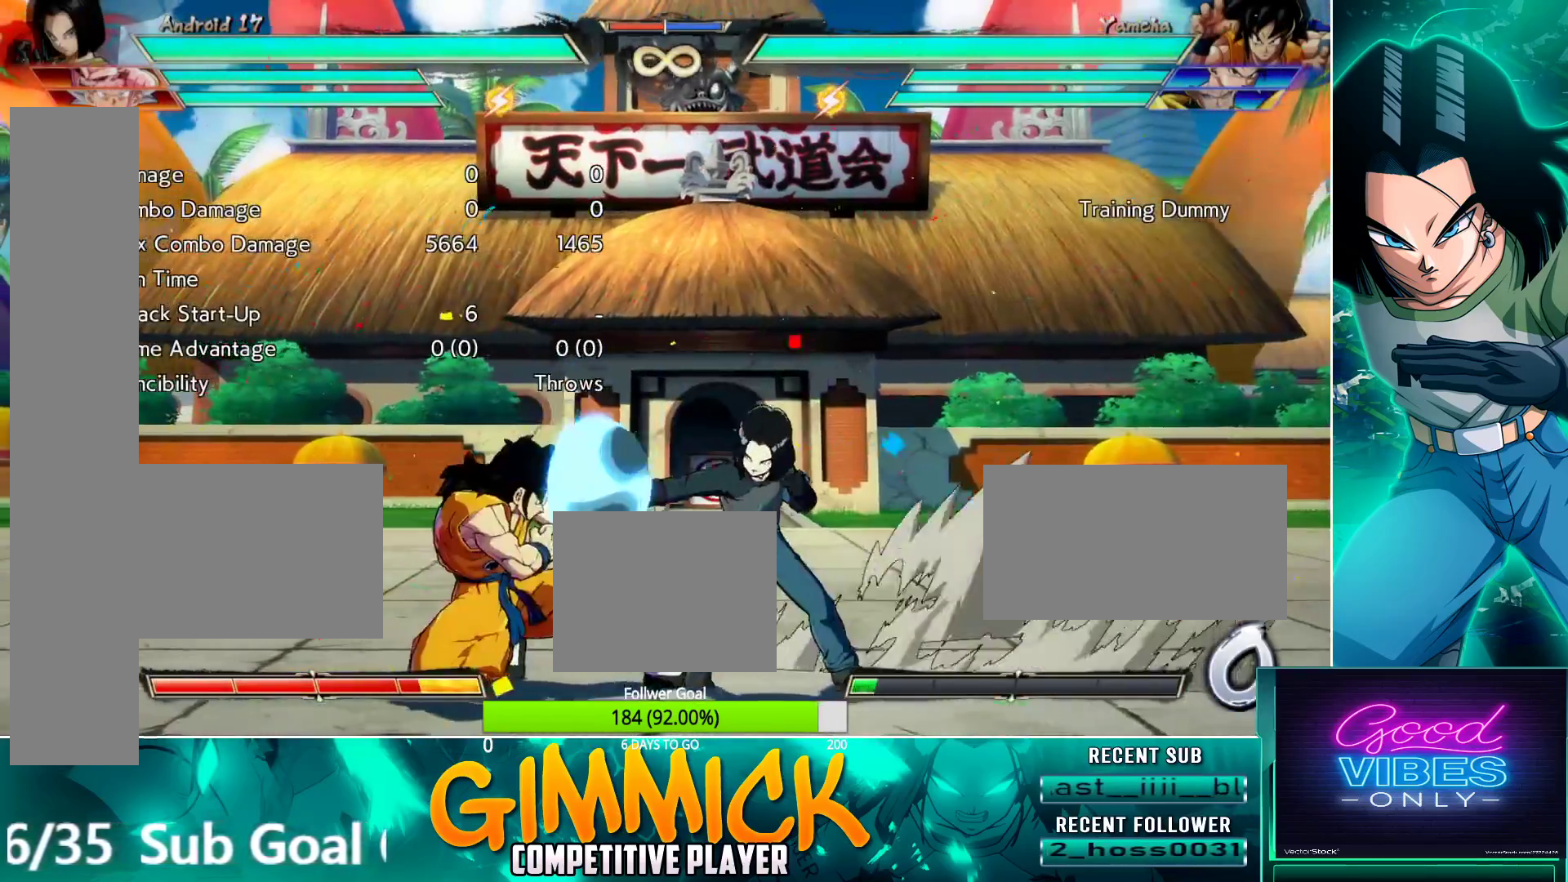
{"buttons": [], "right_stick": "center", "events": [[50, "SQUARE", "down"], [167, "SQUARE", "up"], [300, "TRIANGLE", "down"], [433, "TRIANGLE", "up"]]}
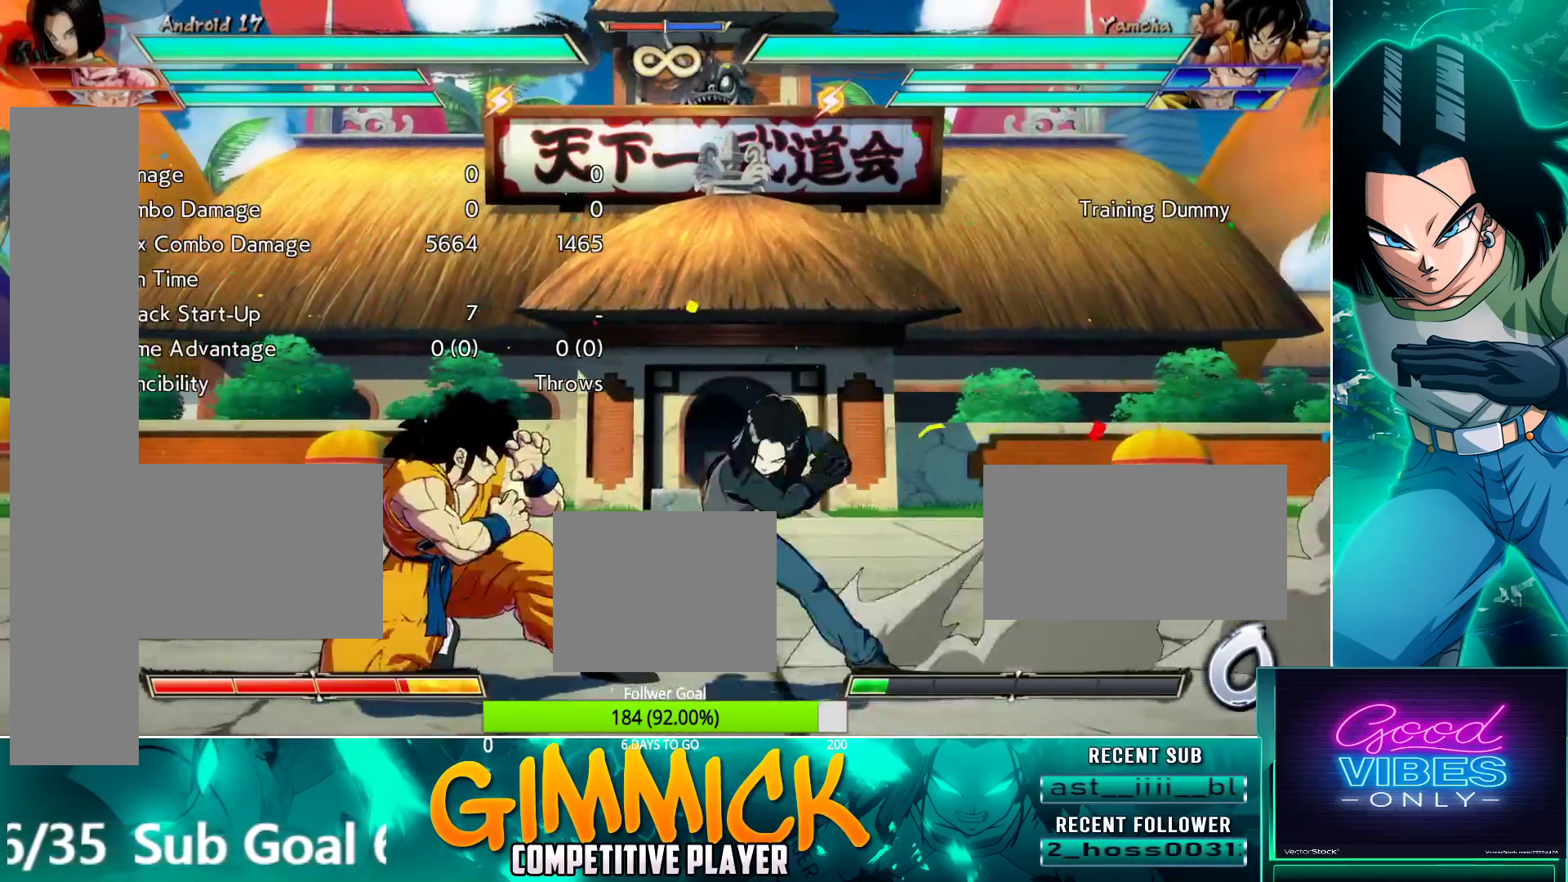
{"buttons": ["CIRCLE"], "right_stick": "center", "events": [[67, "TRIANGLE", "down"], [233, "TRIANGLE", "up"], [350, "DPAD_DOWN", "down"], [367, "DPAD_LEFT", "down"], [417, "CIRCLE", "down"], [483, "DPAD_DOWN", "up"], [483, "DPAD_LEFT", "up"]]}
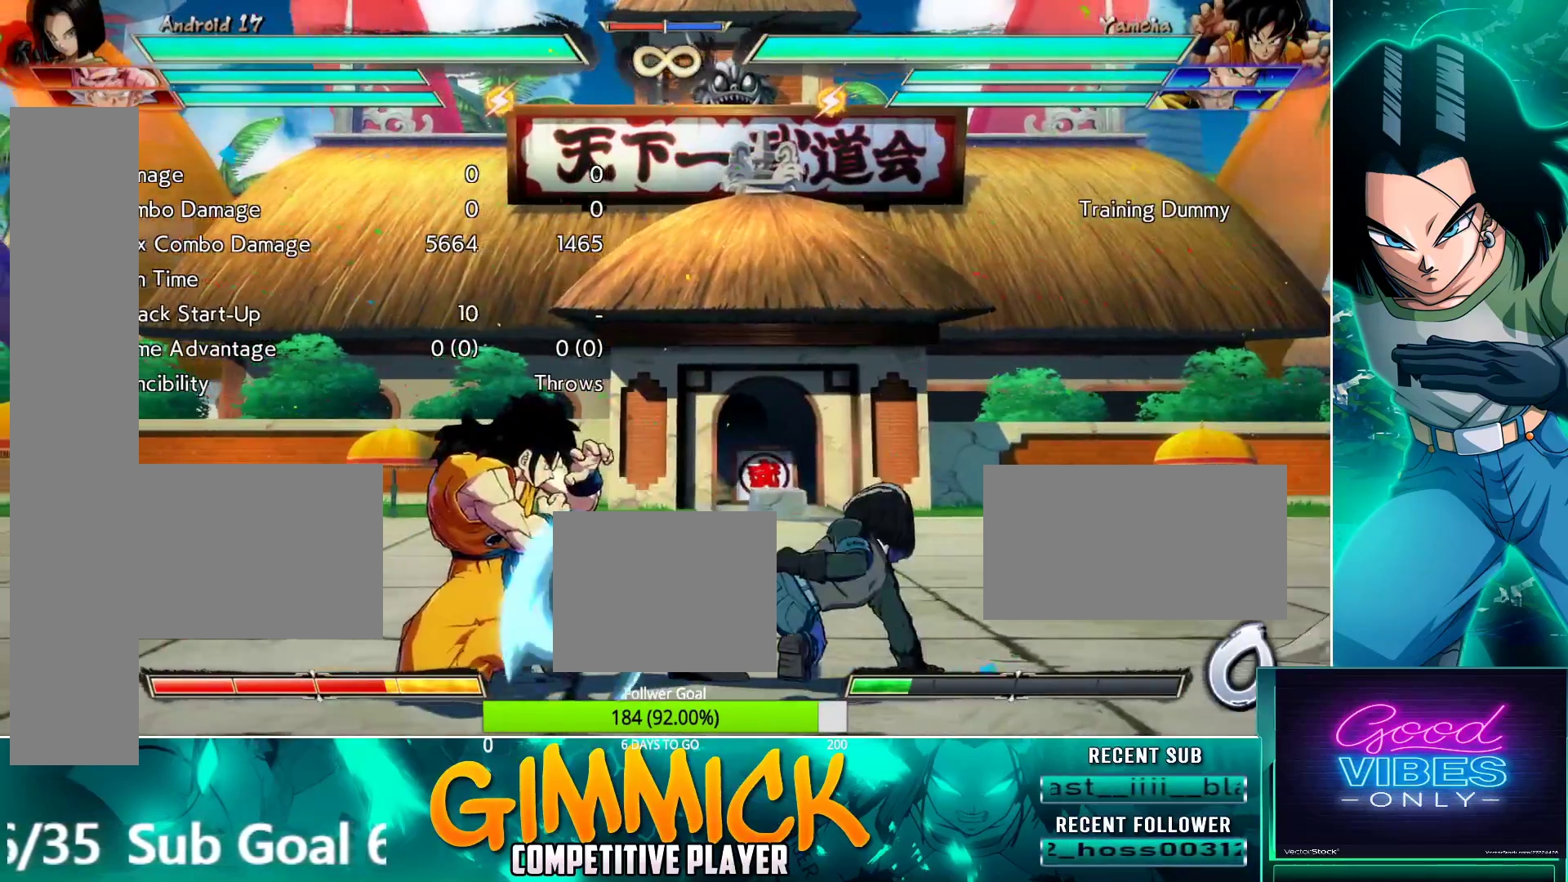
{"buttons": ["SQUARE"], "right_stick": "center", "events": [[33, "CIRCLE", "up"], [50, "L2", "down"], [150, "L2", "up"], [217, "DPAD_DOWN", "down"], [333, "DPAD_RIGHT", "down"], [367, "DPAD_DOWN", "up"], [400, "SQUARE", "down"], [467, "DPAD_RIGHT", "up"]]}
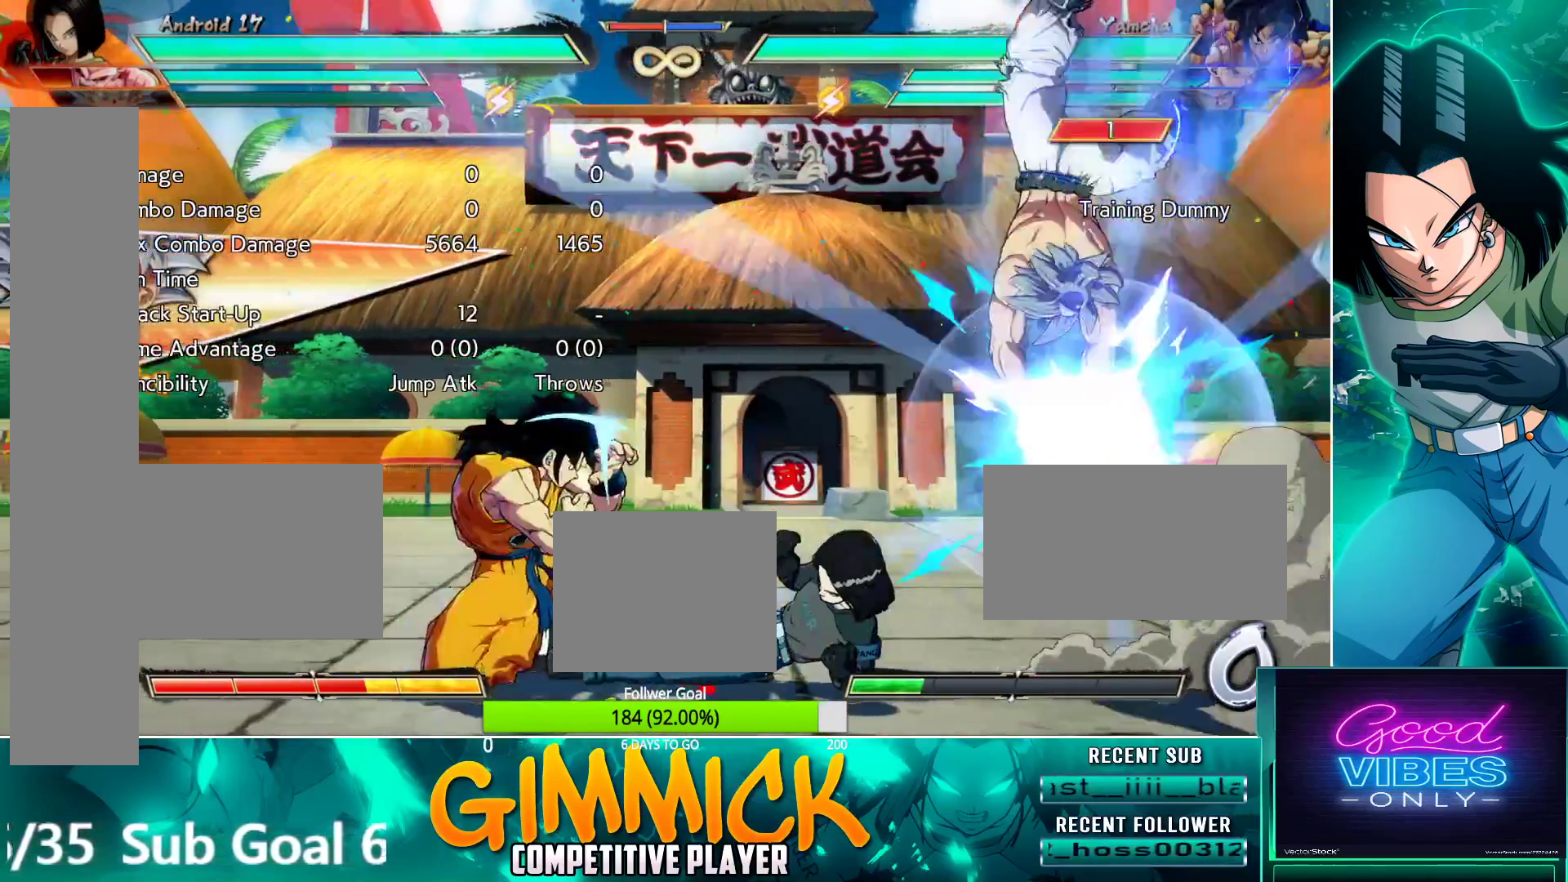
{"buttons": ["DPAD_DOWN"], "right_stick": "center", "events": [[50, "SQUARE", "up"], [317, "DPAD_DOWN", "down"]]}
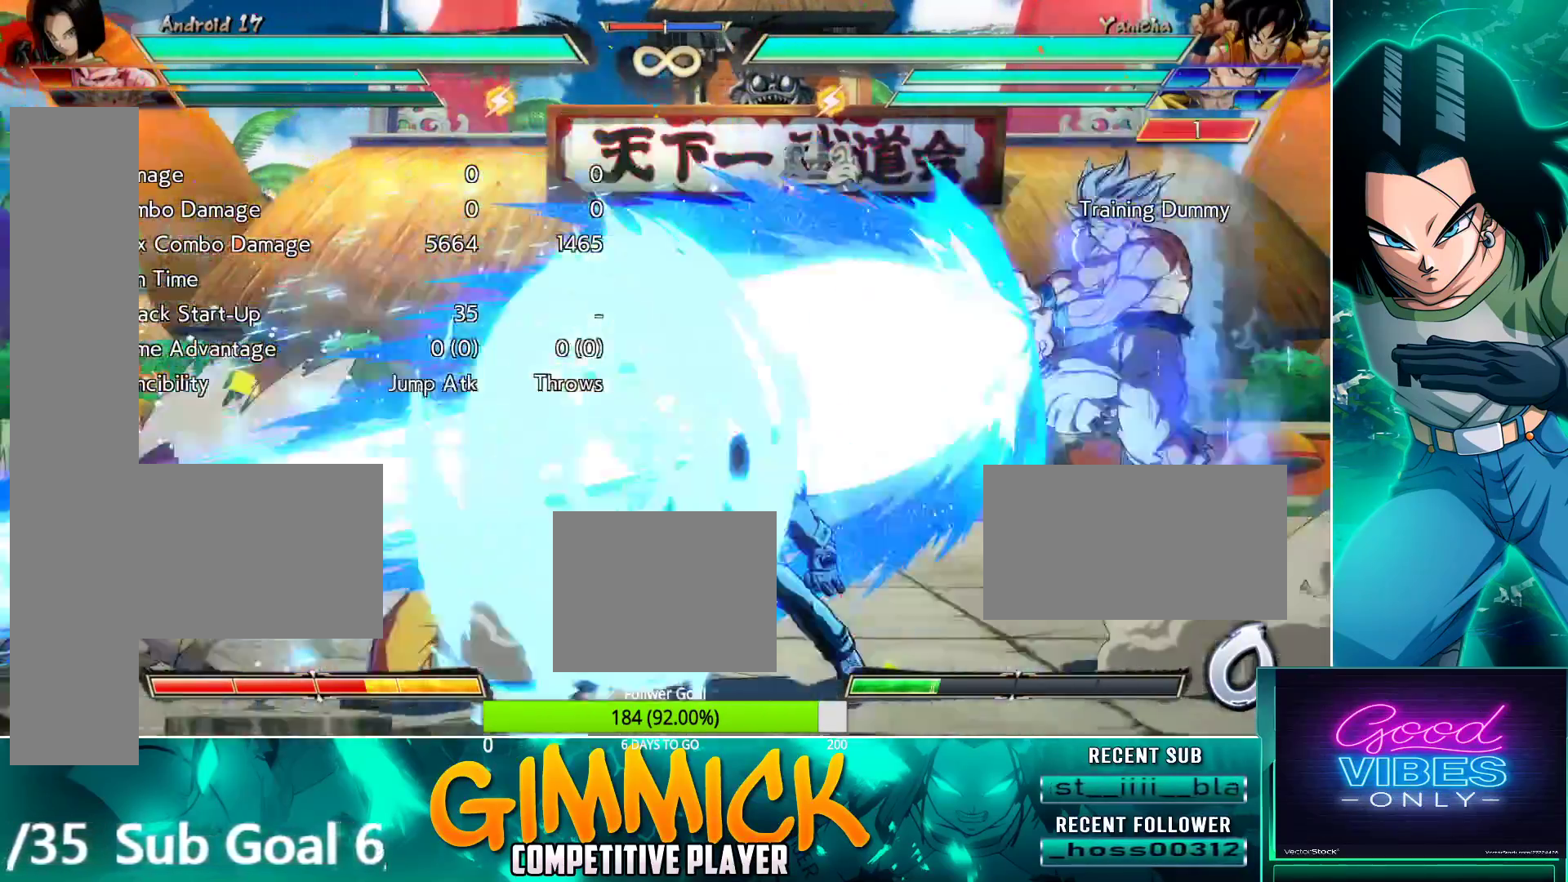
{"buttons": ["TRIANGLE", "DPAD_DOWN"], "right_stick": "center", "events": [[133, "TRIANGLE", "down"], [250, "TRIANGLE", "up"], [400, "TRIANGLE", "down"]]}
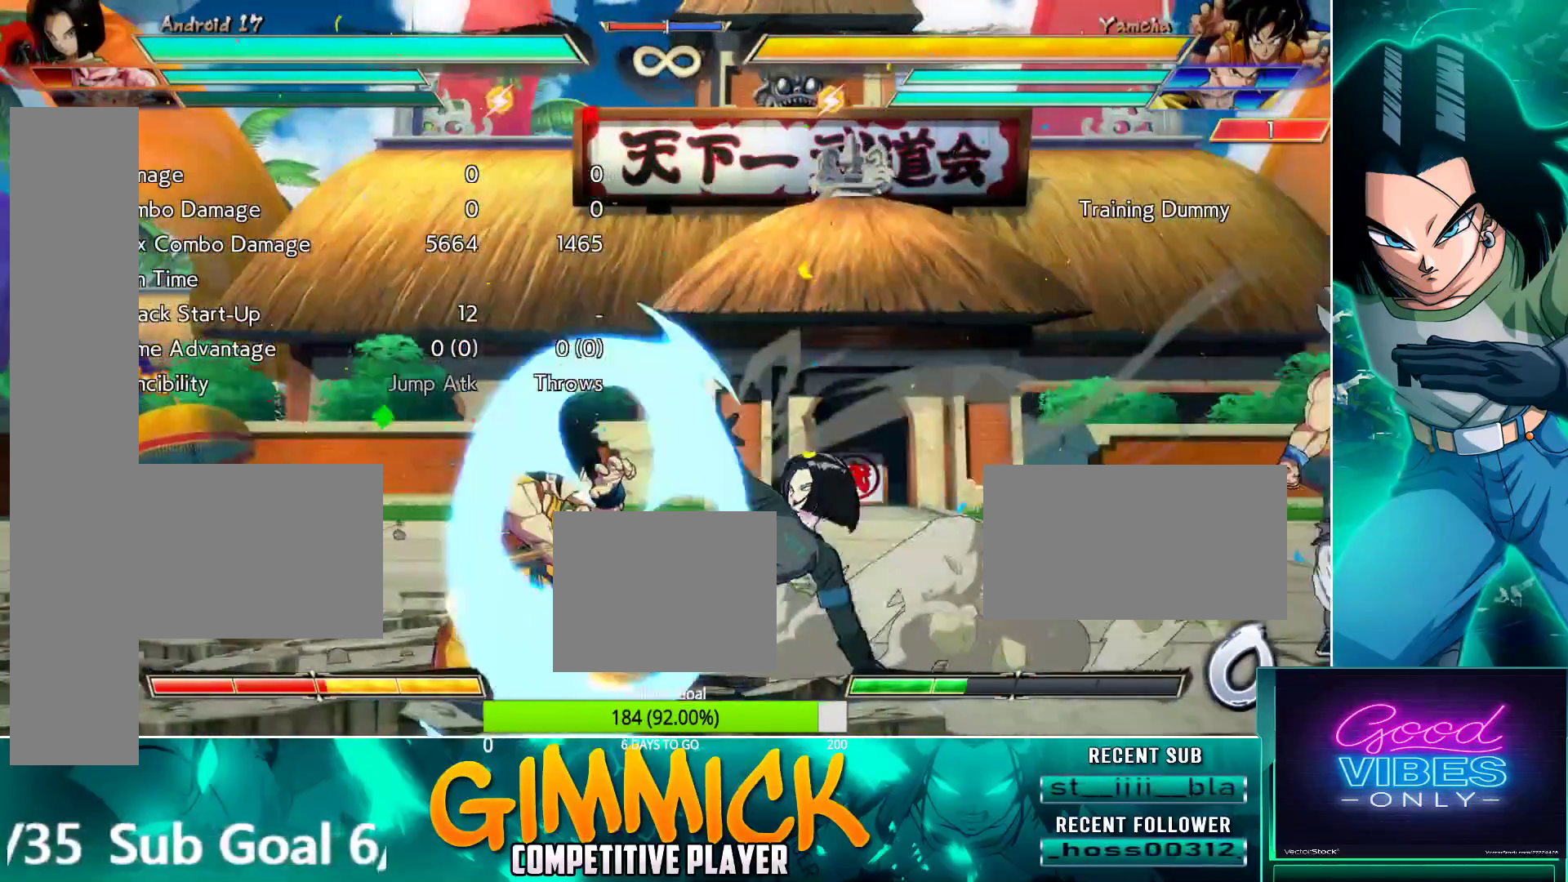
{"buttons": [], "right_stick": "center"}
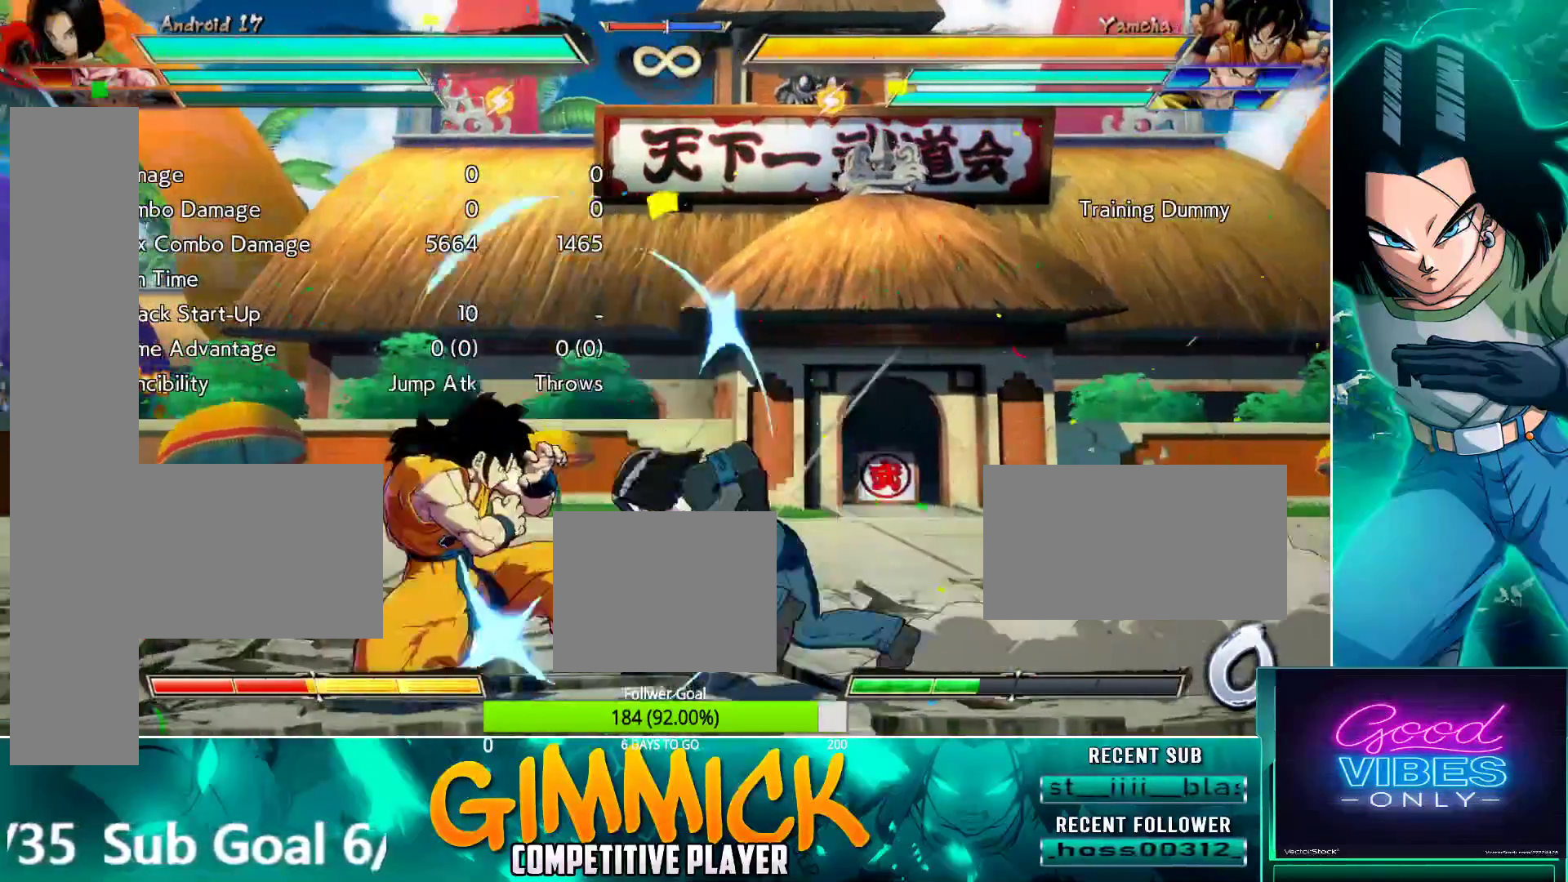
{"buttons": ["DPAD_DOWN"], "right_stick": "center", "events": [[17, "DPAD_DOWN", "down"], [83, "L1", "down"], [167, "L1", "up"], [233, "TRIANGLE", "down"], [383, "TRIANGLE", "up"]]}
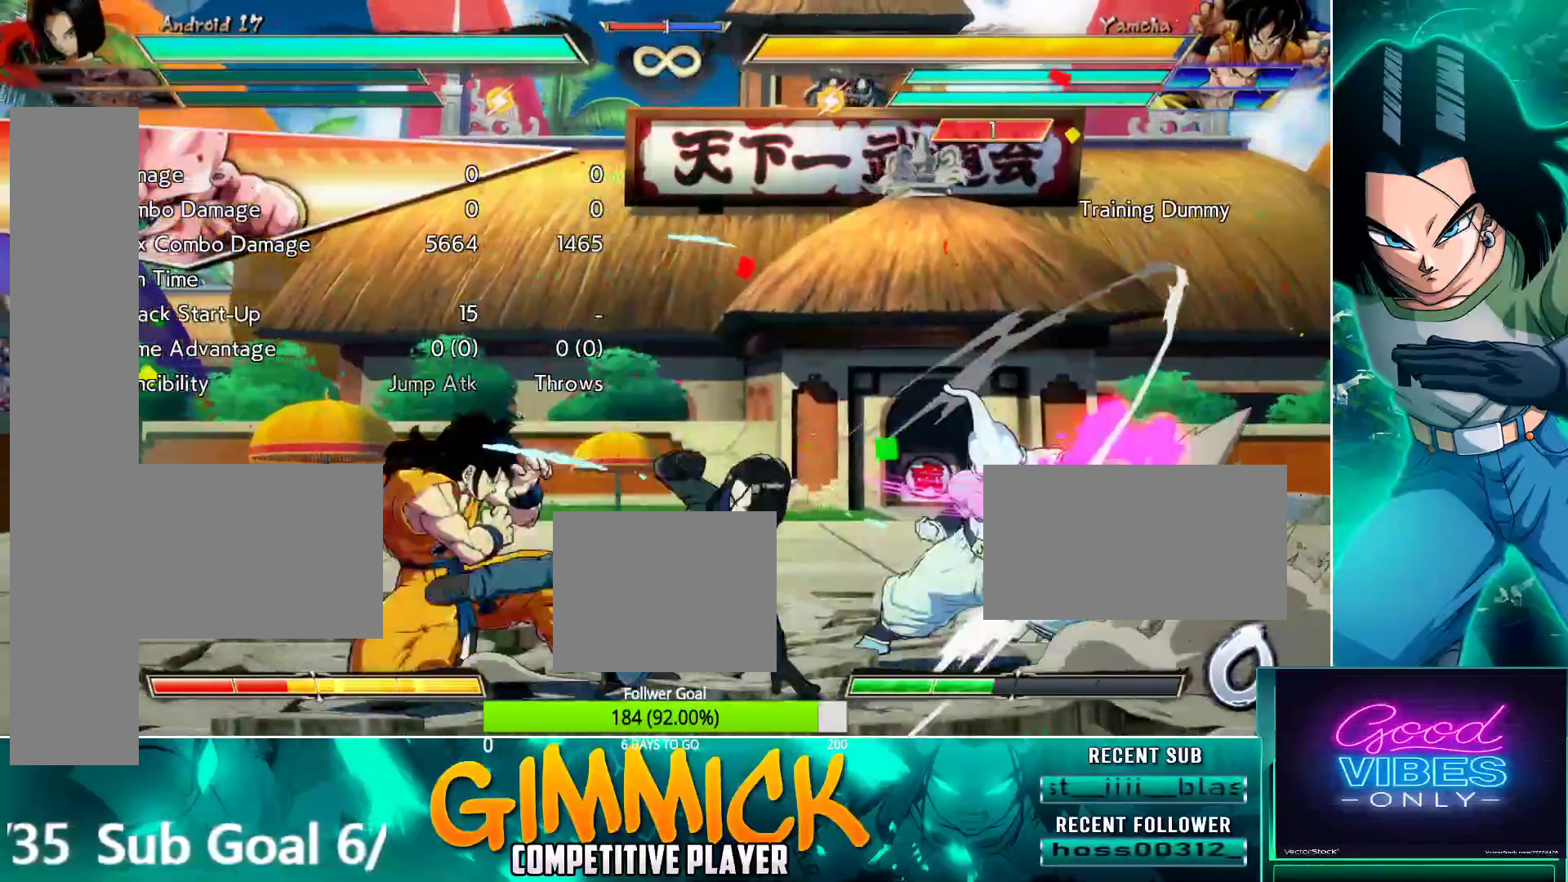
{"buttons": ["CROSS"], "right_stick": "up-right", "events": [[50, "TRIANGLE", "down"], [183, "DPAD_DOWN", "up"], [200, "right_stick", "right"], [217, "TRIANGLE", "up"], [250, "DPAD_DOWN", "down"], [333, "right_stick", "up-right"], [350, "DPAD_LEFT", "down"], [383, "DPAD_DOWN", "up"], [400, "CROSS", "down"], [467, "DPAD_LEFT", "up"]]}
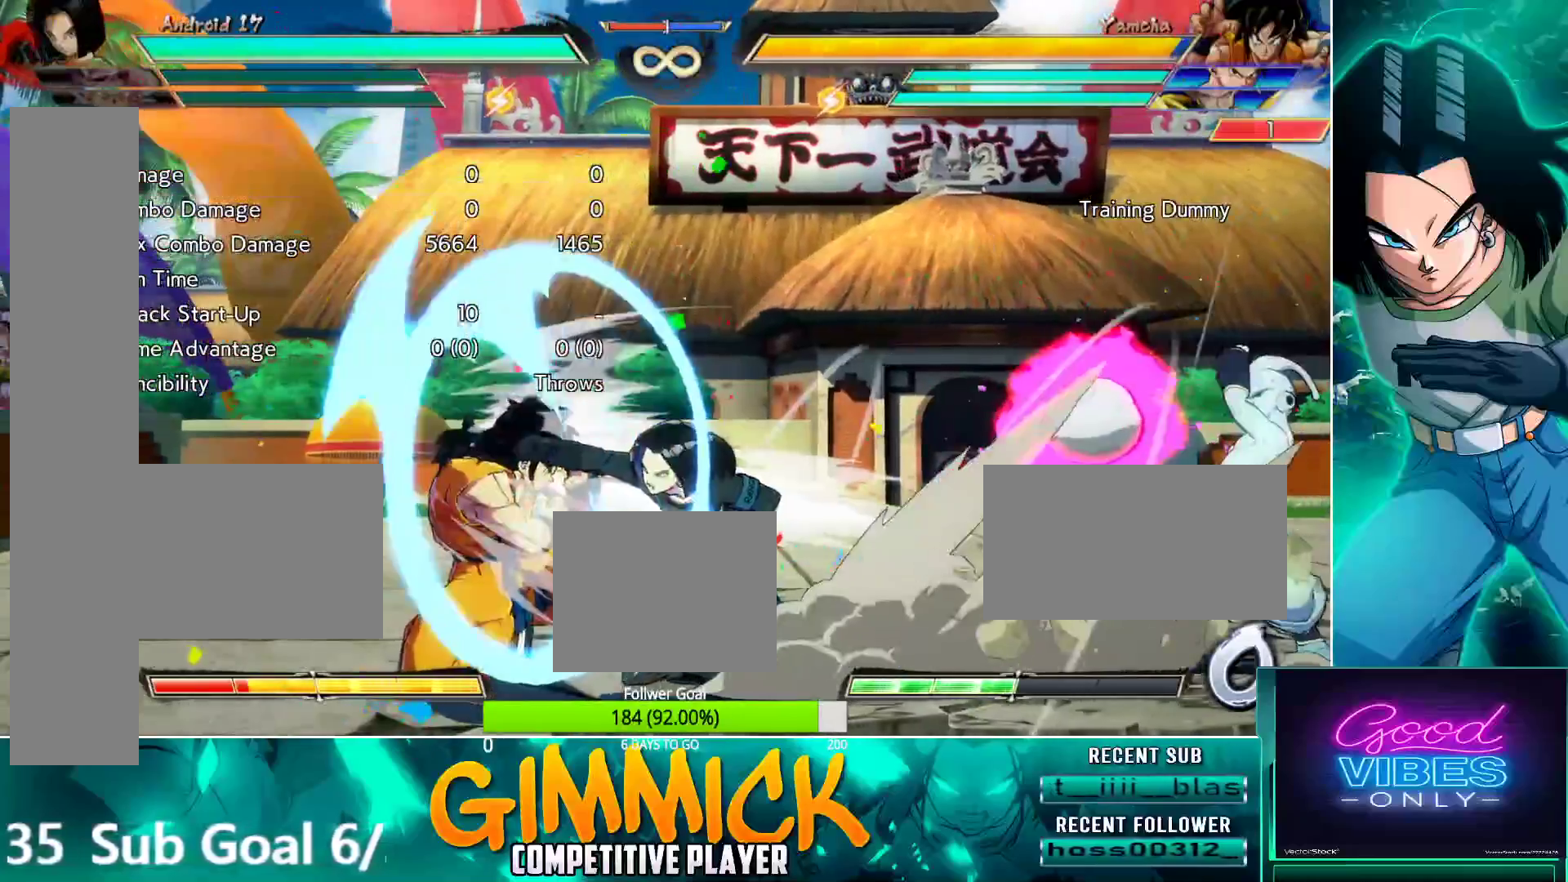
{"buttons": ["DPAD_DOWN"], "right_stick": "center", "events": [[50, "CROSS", "up"], [133, "right_stick", "center"], [200, "right_stick", "up-right"], [450, "DPAD_DOWN", "down"], [483, "right_stick", "center"]]}
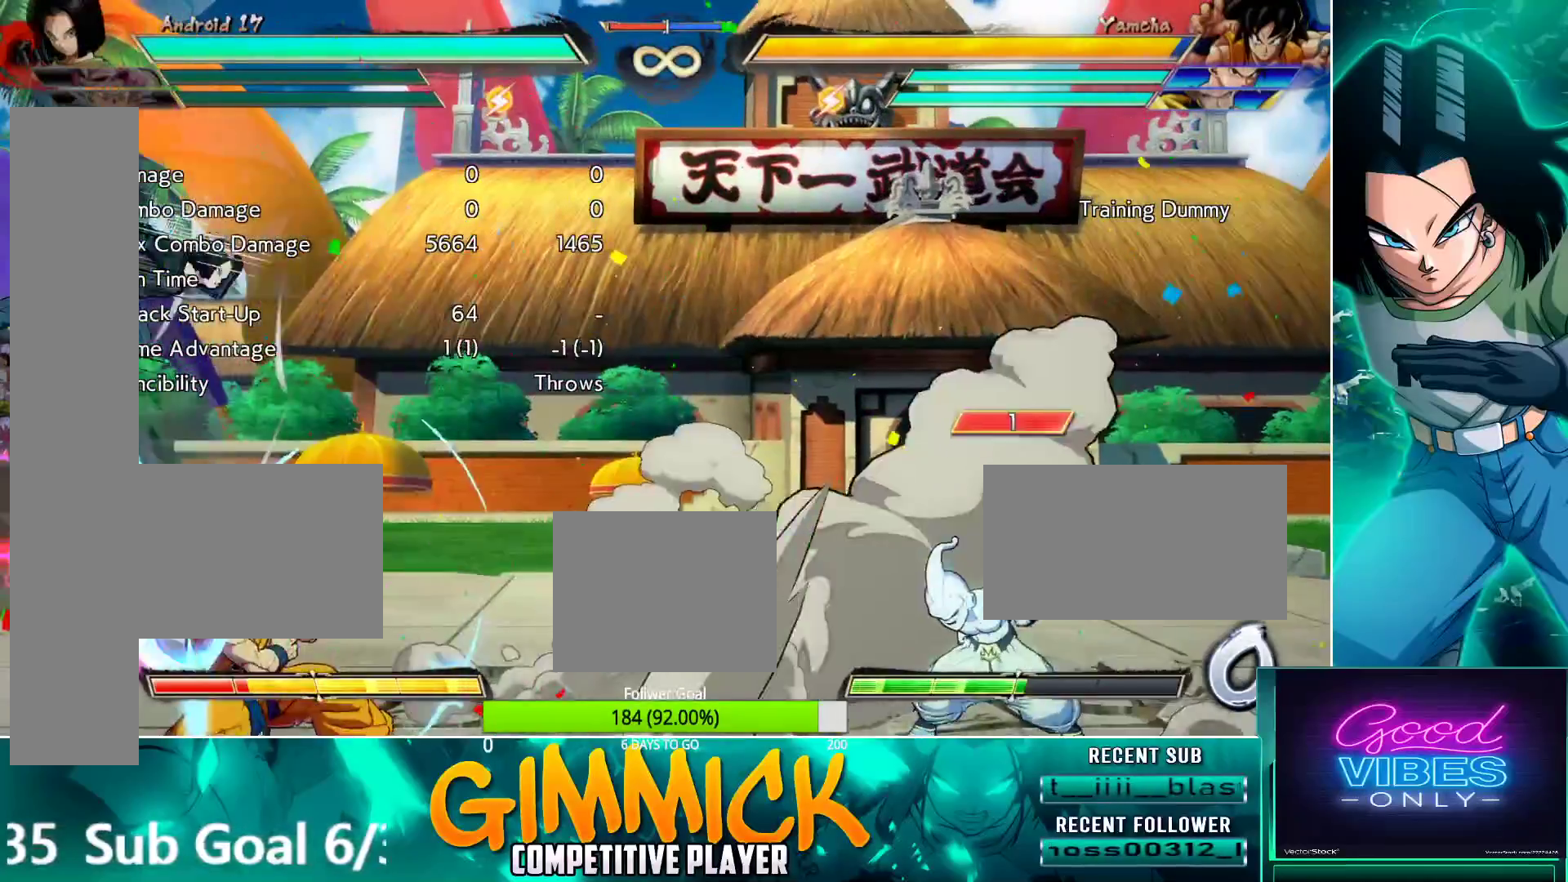
{"buttons": [], "right_stick": "center", "events": [[17, "DPAD_LEFT", "down"], [50, "DPAD_DOWN", "up"], [83, "CIRCLE", "down"], [117, "DPAD_LEFT", "up"], [167, "CIRCLE", "up"], [183, "DPAD_DOWN", "down"], [283, "SQUARE", "down"], [417, "SQUARE", "up"], [483, "DPAD_DOWN", "up"]]}
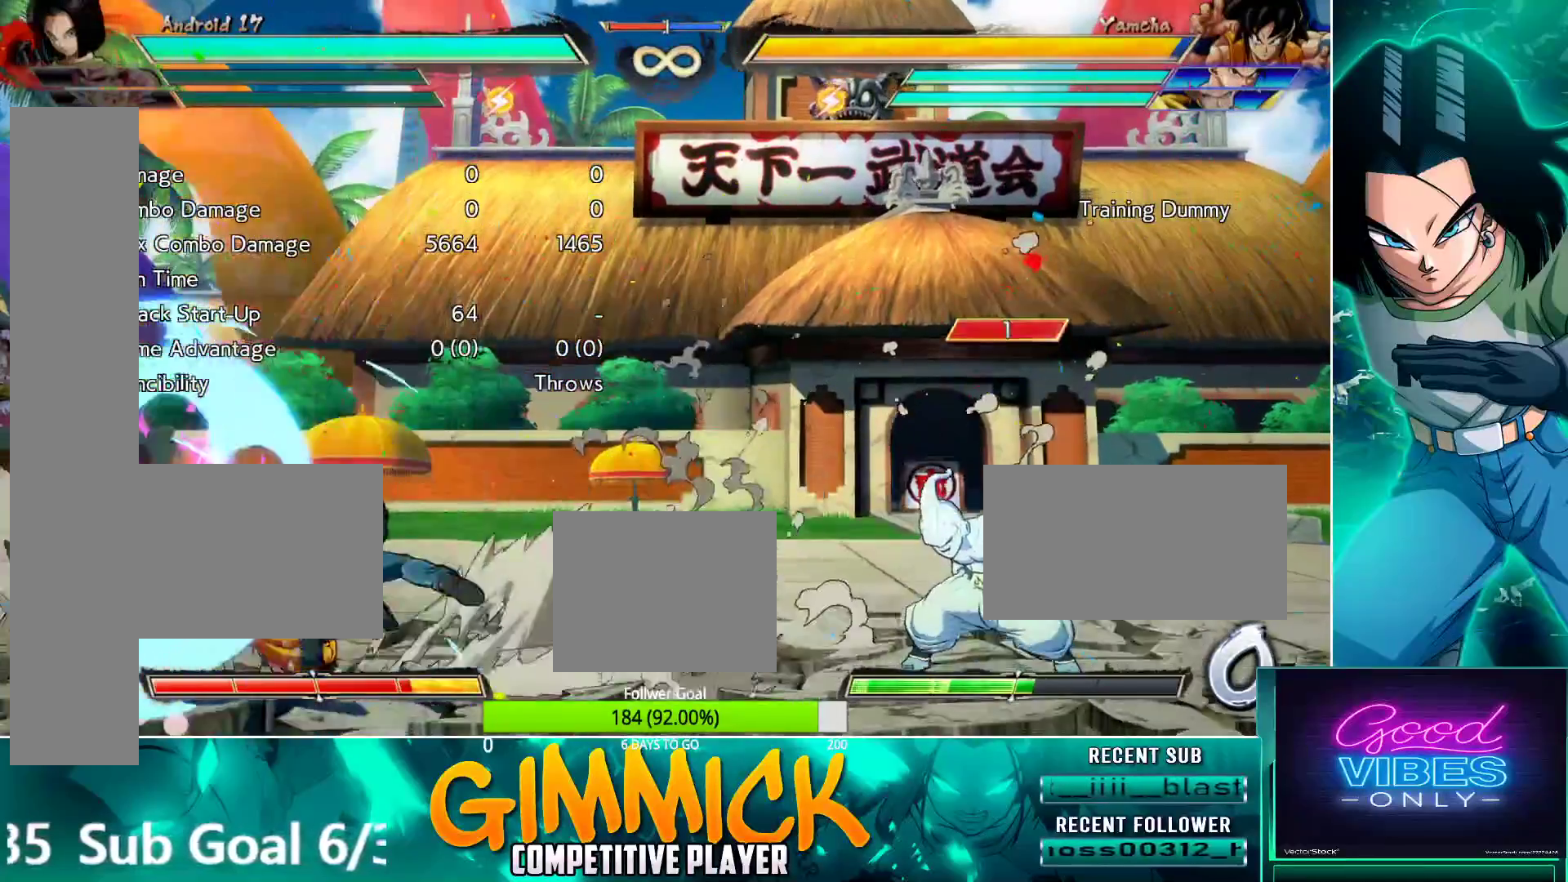
{"buttons": ["SQUARE"], "right_stick": "center", "events": [[117, "TRIANGLE", "down"], [217, "DPAD_DOWN", "down"], [250, "TRIANGLE", "up"], [350, "DPAD_LEFT", "down"], [417, "DPAD_DOWN", "up"], [417, "SQUARE", "down"], [450, "DPAD_LEFT", "up"]]}
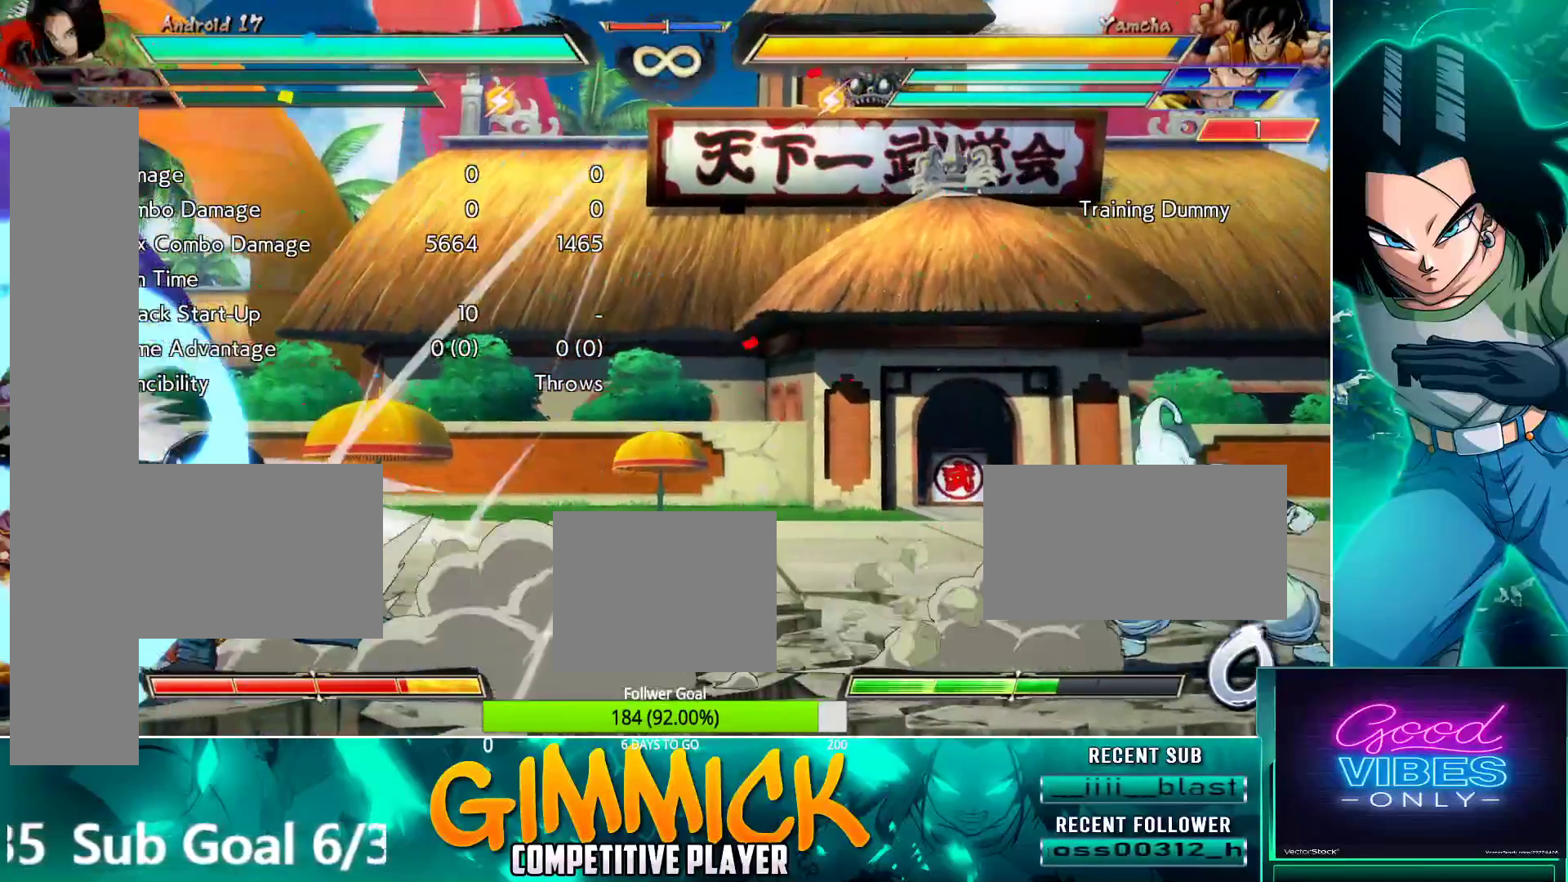
{"buttons": ["TRIANGLE", "DPAD_DOWN"], "right_stick": "center", "events": [[67, "SQUARE", "up"], [233, "DPAD_DOWN", "down"], [383, "TRIANGLE", "down"]]}
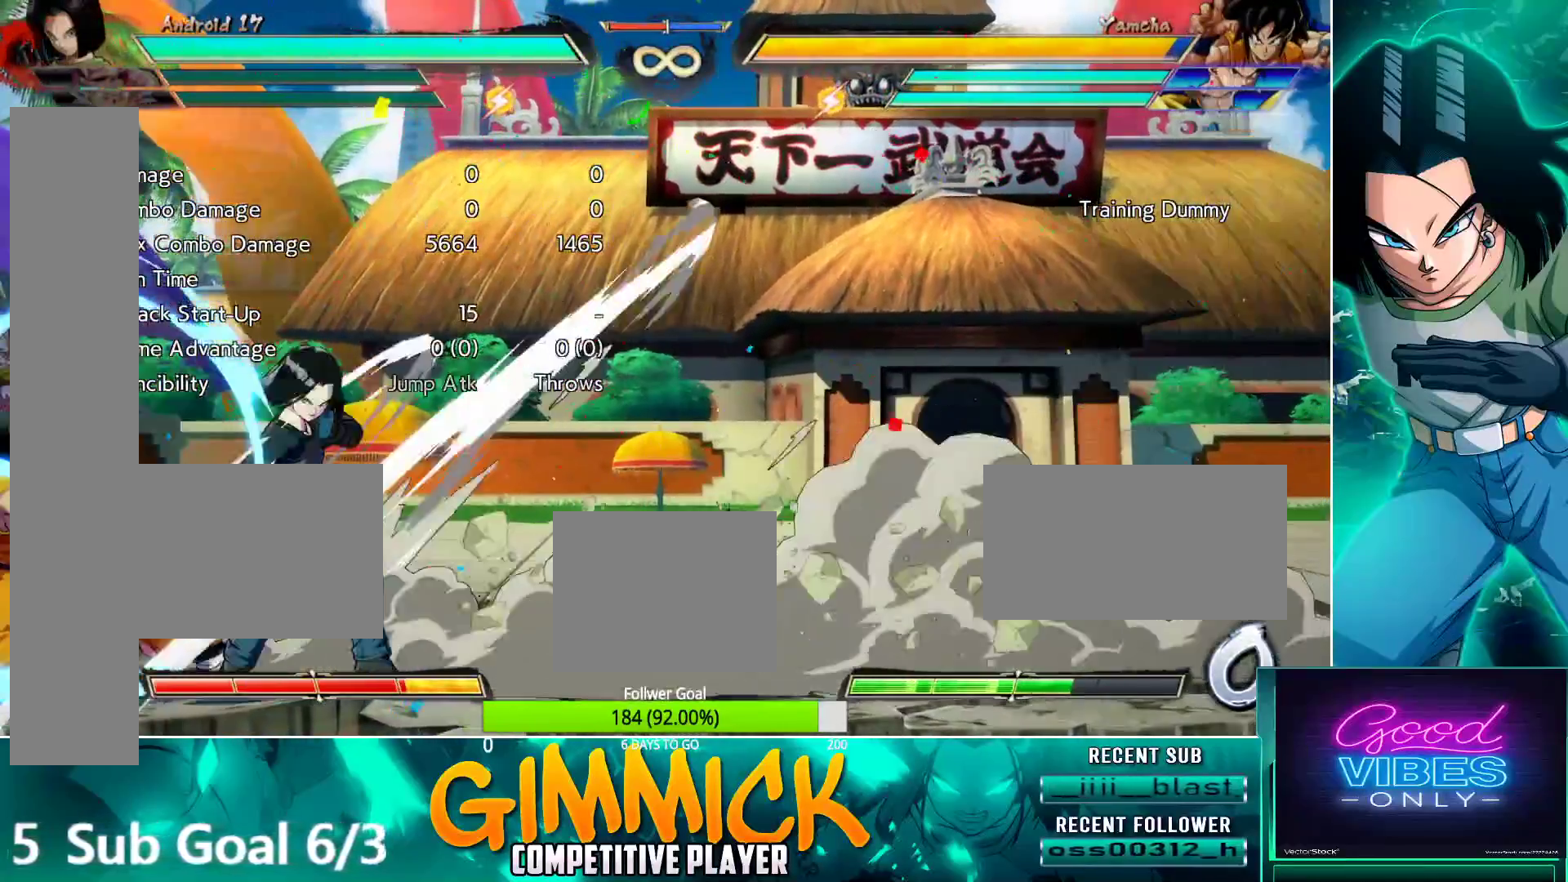
{"buttons": ["DPAD_DOWN"], "right_stick": "center", "events": [[33, "TRIANGLE", "up"], [167, "TRIANGLE", "down"], [317, "DPAD_DOWN", "up"], [333, "TRIANGLE", "up"], [400, "DPAD_DOWN", "down"]]}
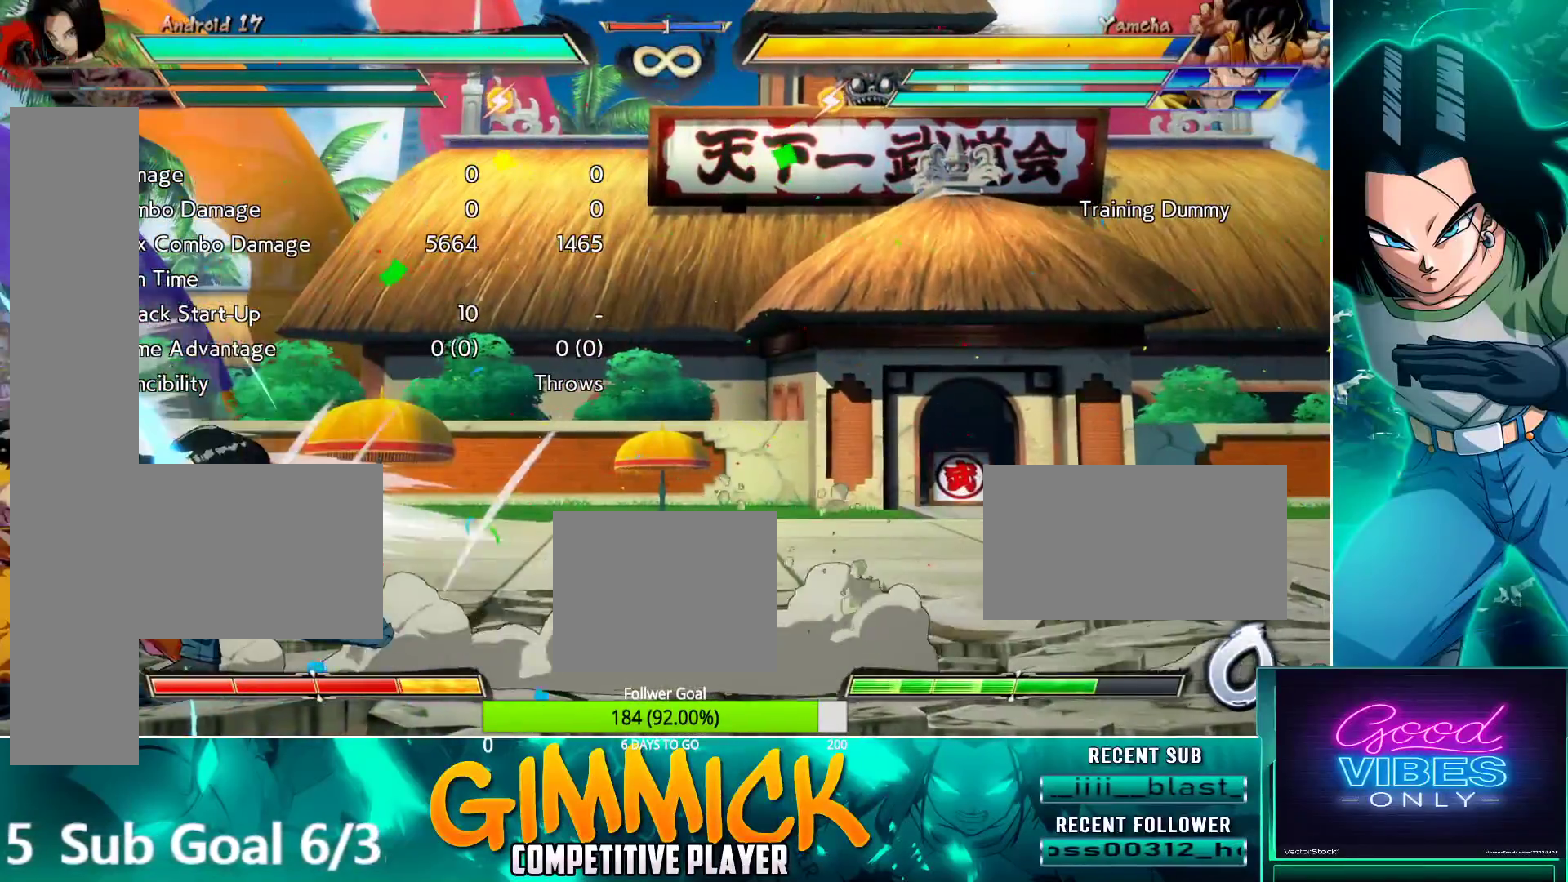
{"buttons": ["CIRCLE", "DPAD_LEFT"], "right_stick": "center", "events": [[17, "DPAD_LEFT", "down"], [50, "DPAD_DOWN", "up"], [83, "CROSS", "down"], [117, "DPAD_LEFT", "up"], [217, "CROSS", "up"], [333, "DPAD_DOWN", "down"], [433, "DPAD_LEFT", "down"], [467, "DPAD_DOWN", "up"], [500, "CIRCLE", "down"]]}
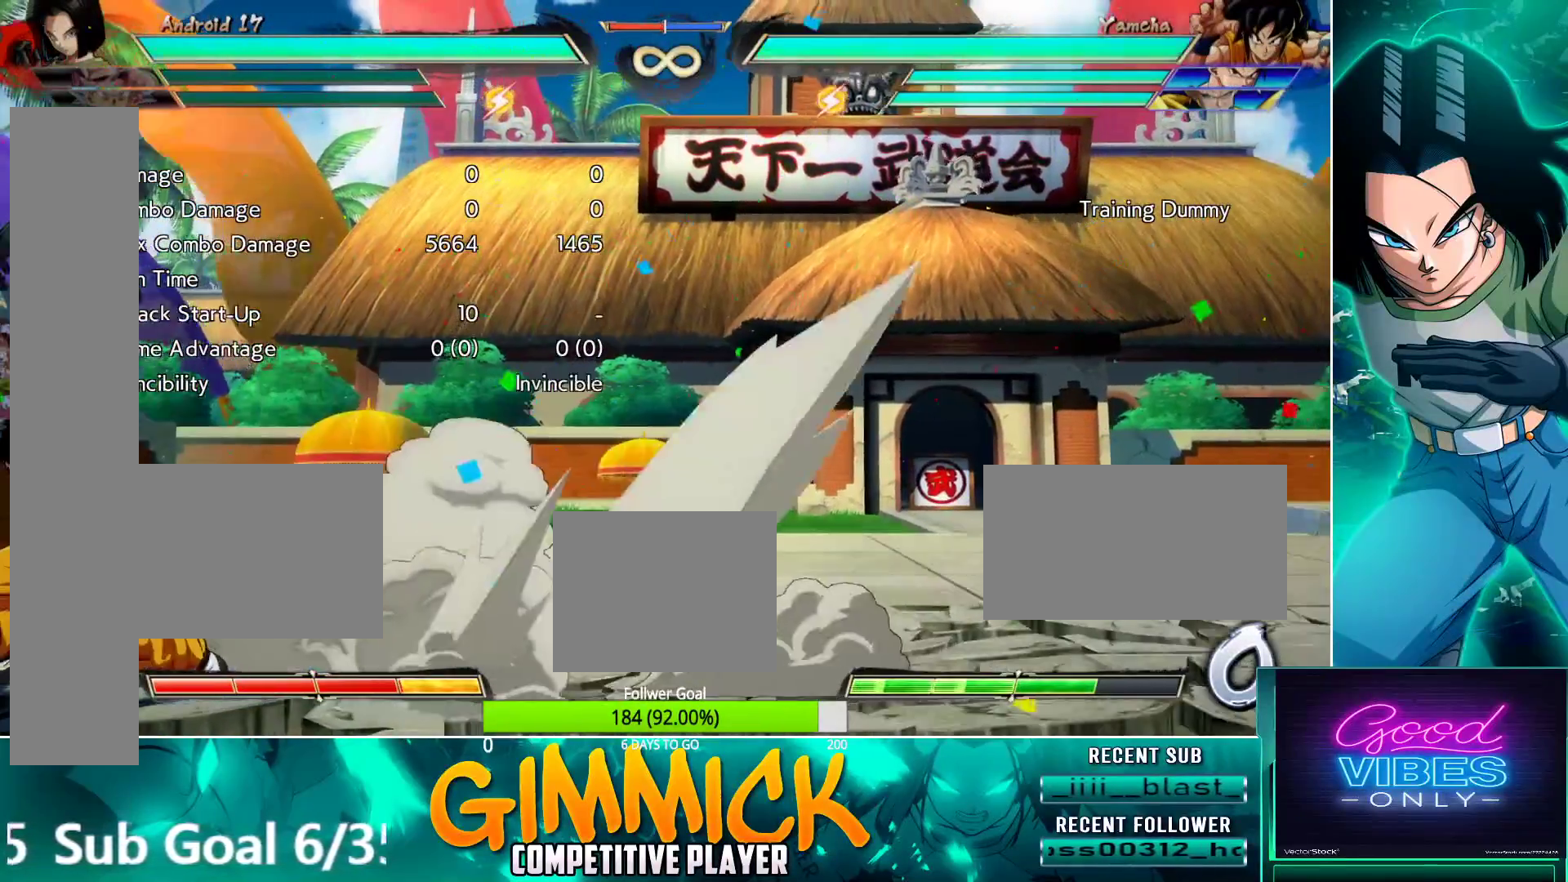
{"buttons": ["DPAD_DOWN"], "right_stick": "center", "events": [[67, "DPAD_LEFT", "up"], [133, "CIRCLE", "up"], [217, "DPAD_DOWN", "down"]]}
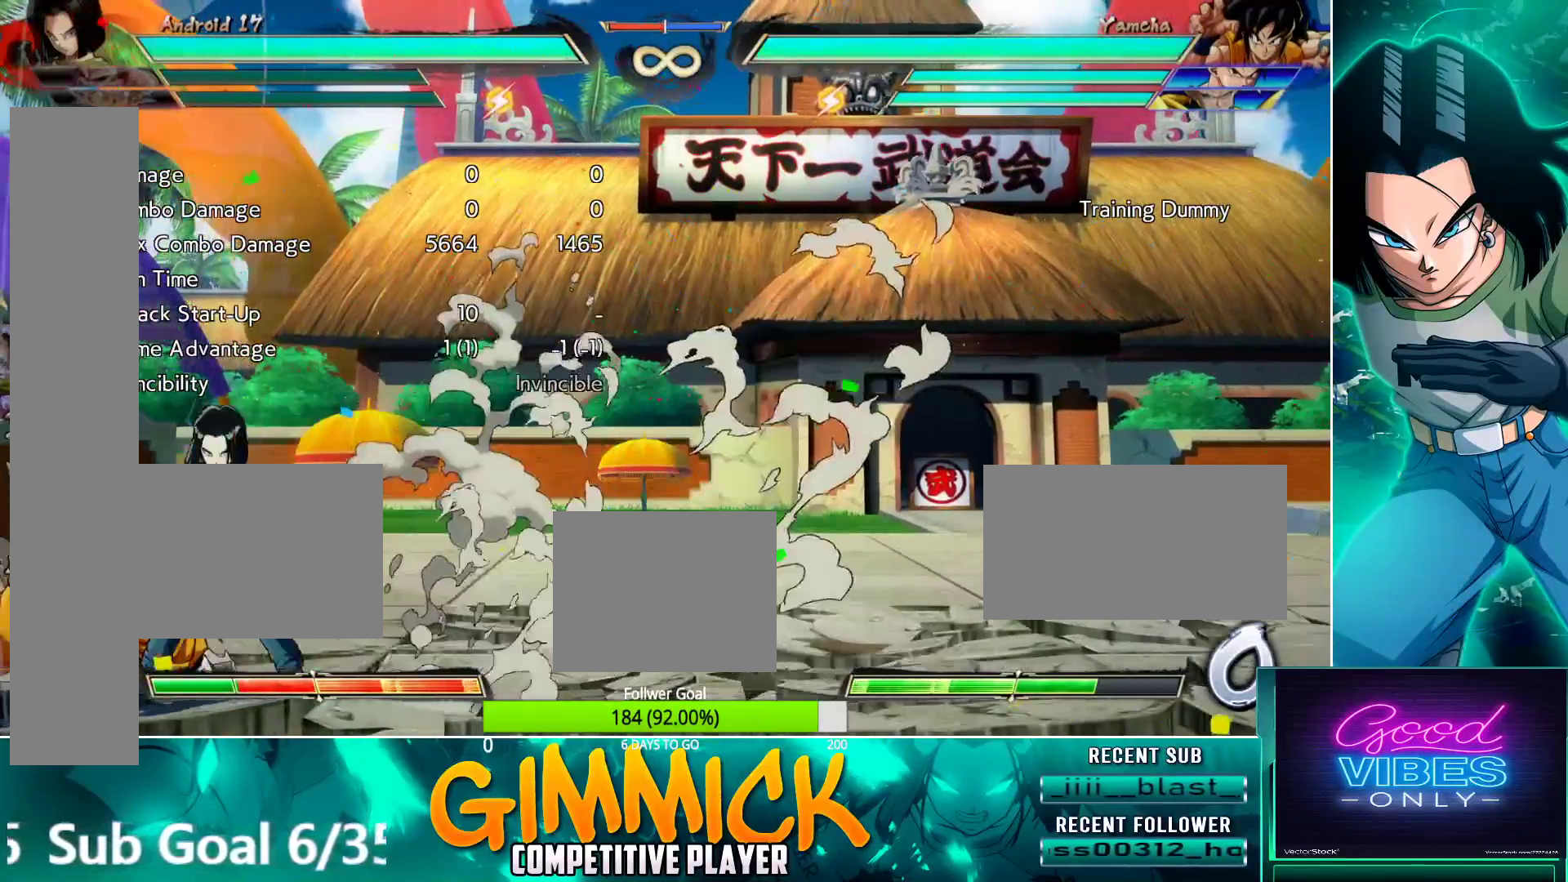
{"buttons": ["DPAD_DOWN"], "right_stick": "center", "events": []}
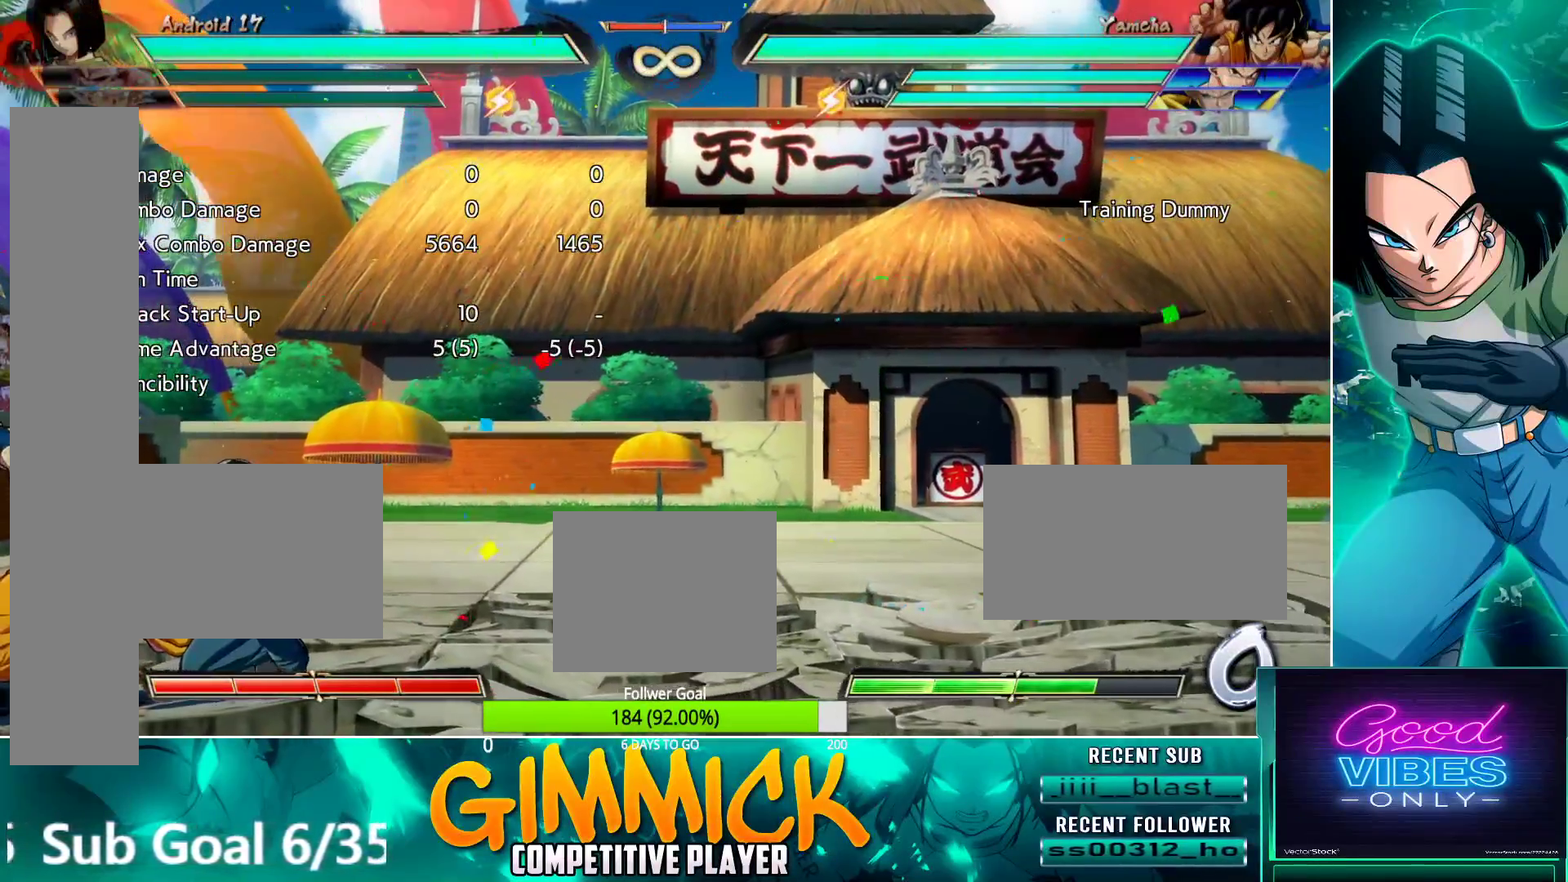
{"buttons": ["DPAD_DOWN"], "right_stick": "center", "events": []}
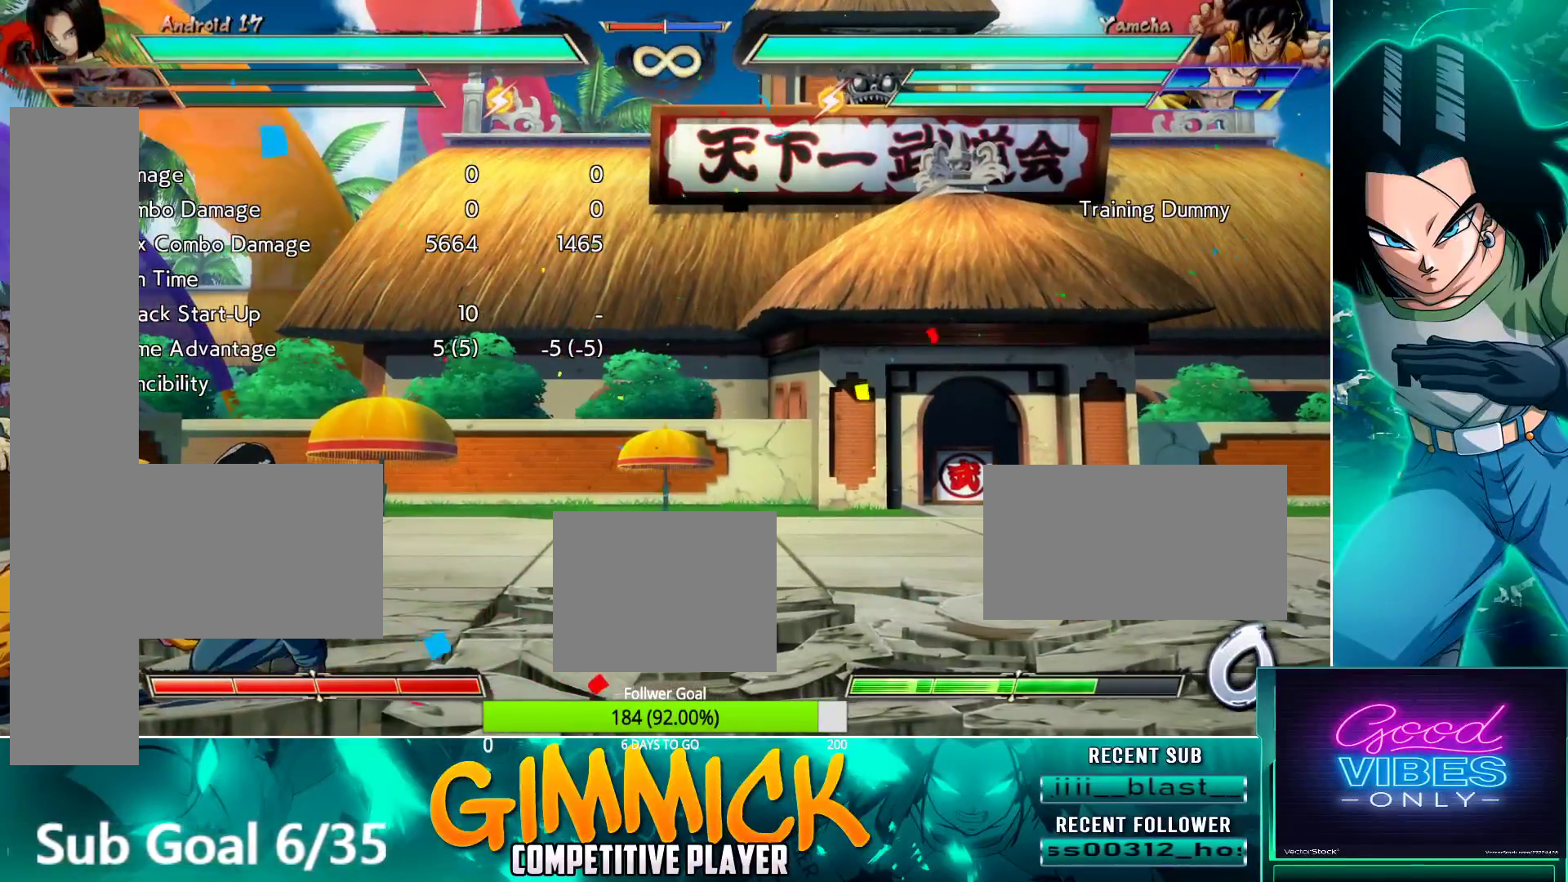
{"buttons": ["CIRCLE", "DPAD_RIGHT"], "right_stick": "center", "events": [[150, "DPAD_DOWN", "up"], [267, "DPAD_RIGHT", "down"], [267, "DPAD_UP", "down"], [350, "DPAD_RIGHT", "up"], [367, "DPAD_UP", "up"], [417, "DPAD_RIGHT", "down"], [483, "CIRCLE", "down"]]}
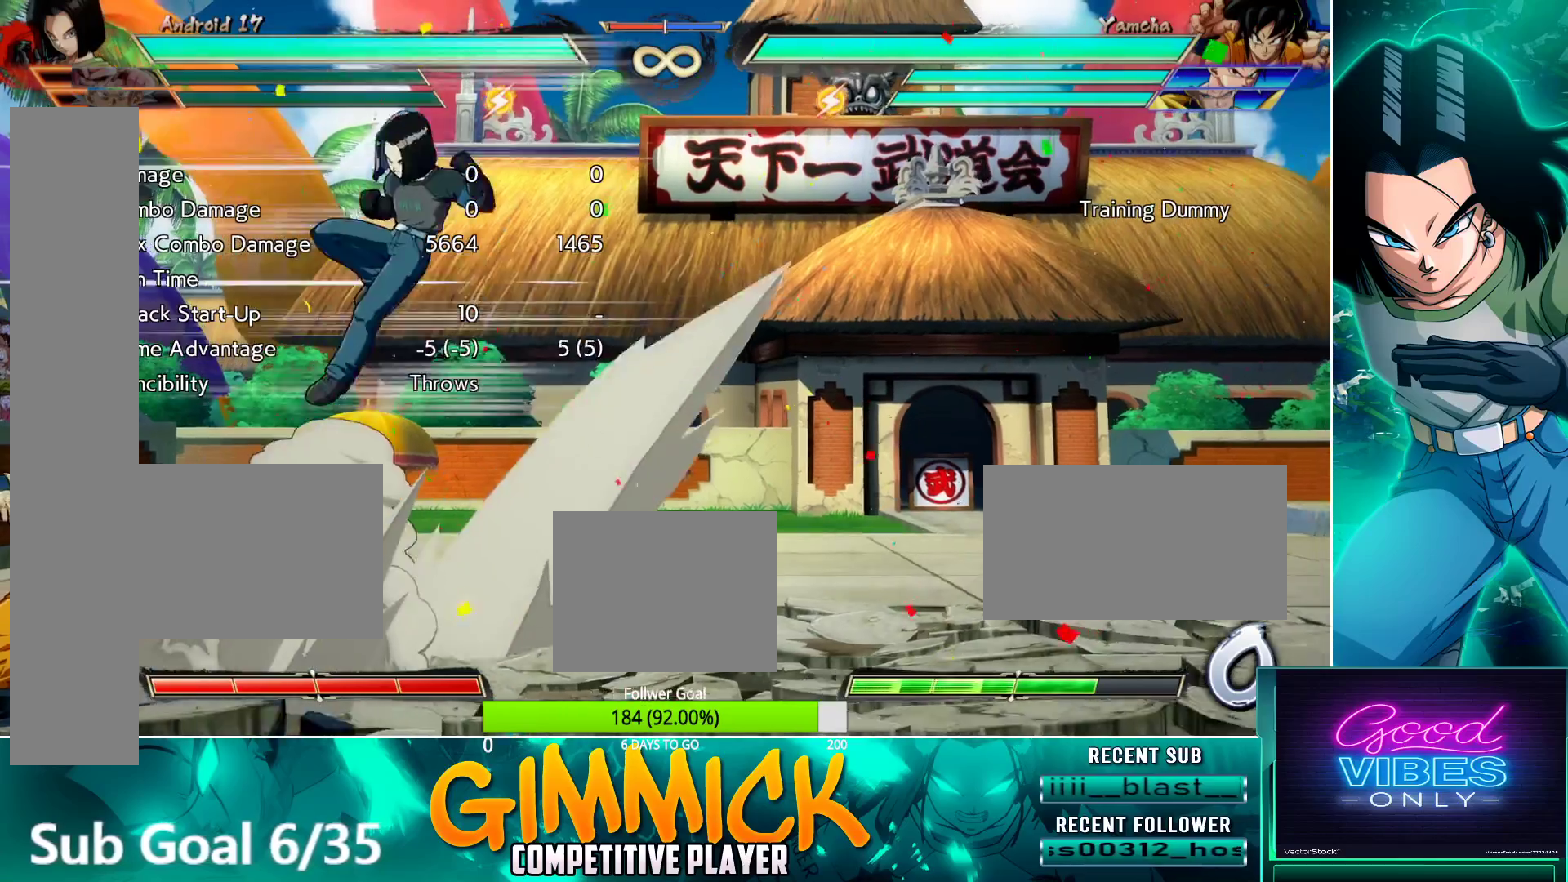
{"buttons": [], "right_stick": "center", "events": [[67, "DPAD_RIGHT", "up"], [117, "CIRCLE", "up"], [400, "DPAD_RIGHT", "down"], [400, "DPAD_UP", "down"], [483, "DPAD_RIGHT", "up"], [500, "DPAD_UP", "up"]]}
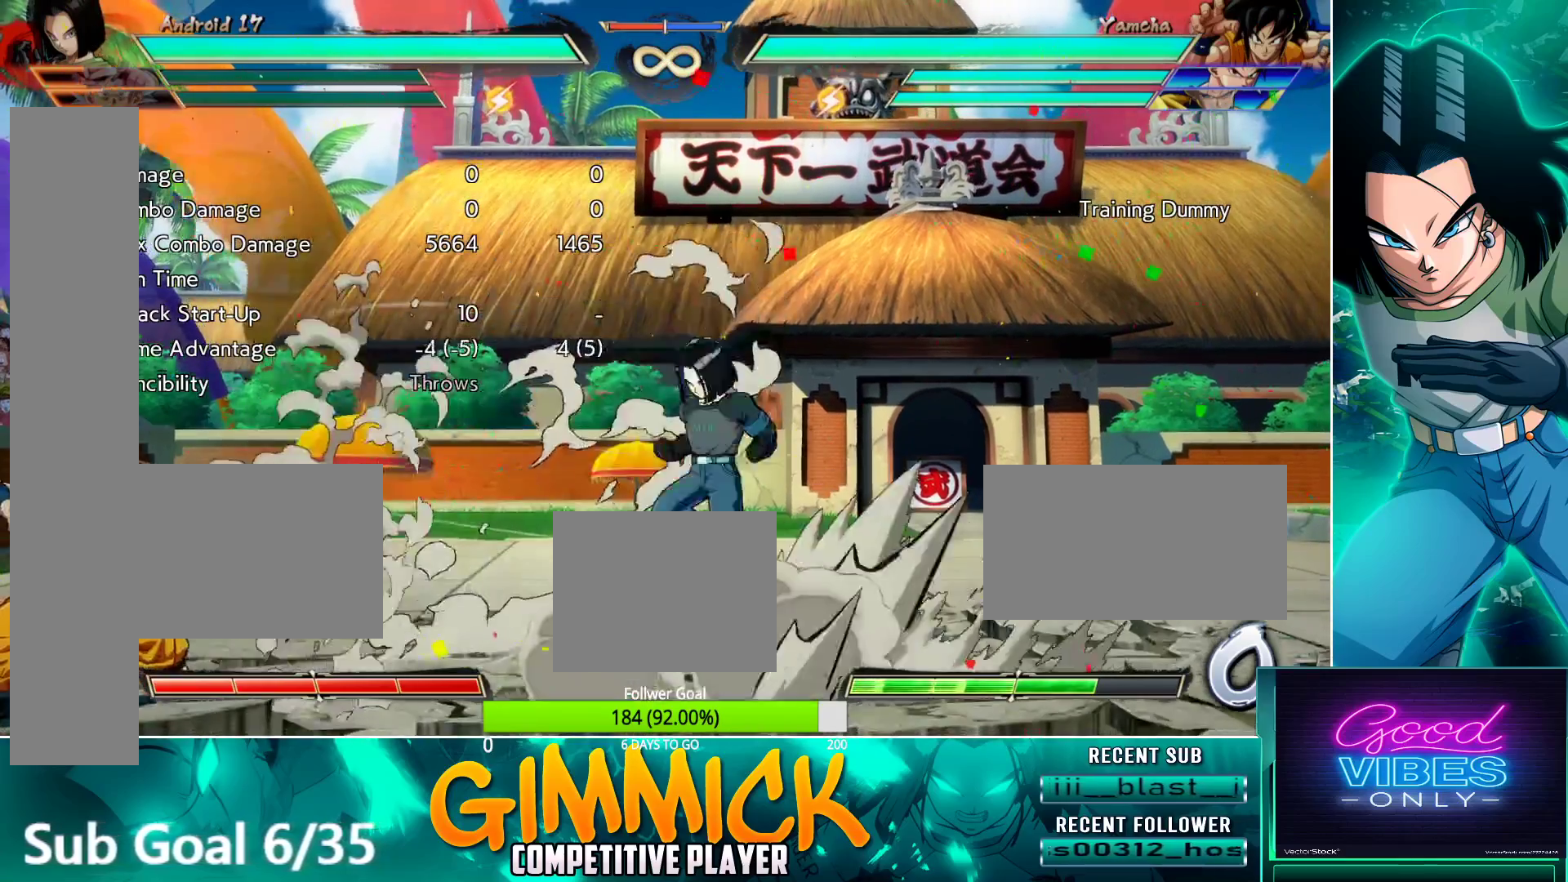
{"buttons": [], "right_stick": "center", "events": [[50, "DPAD_RIGHT", "down"], [150, "CIRCLE", "down"], [183, "DPAD_RIGHT", "up"], [250, "CIRCLE", "up"]]}
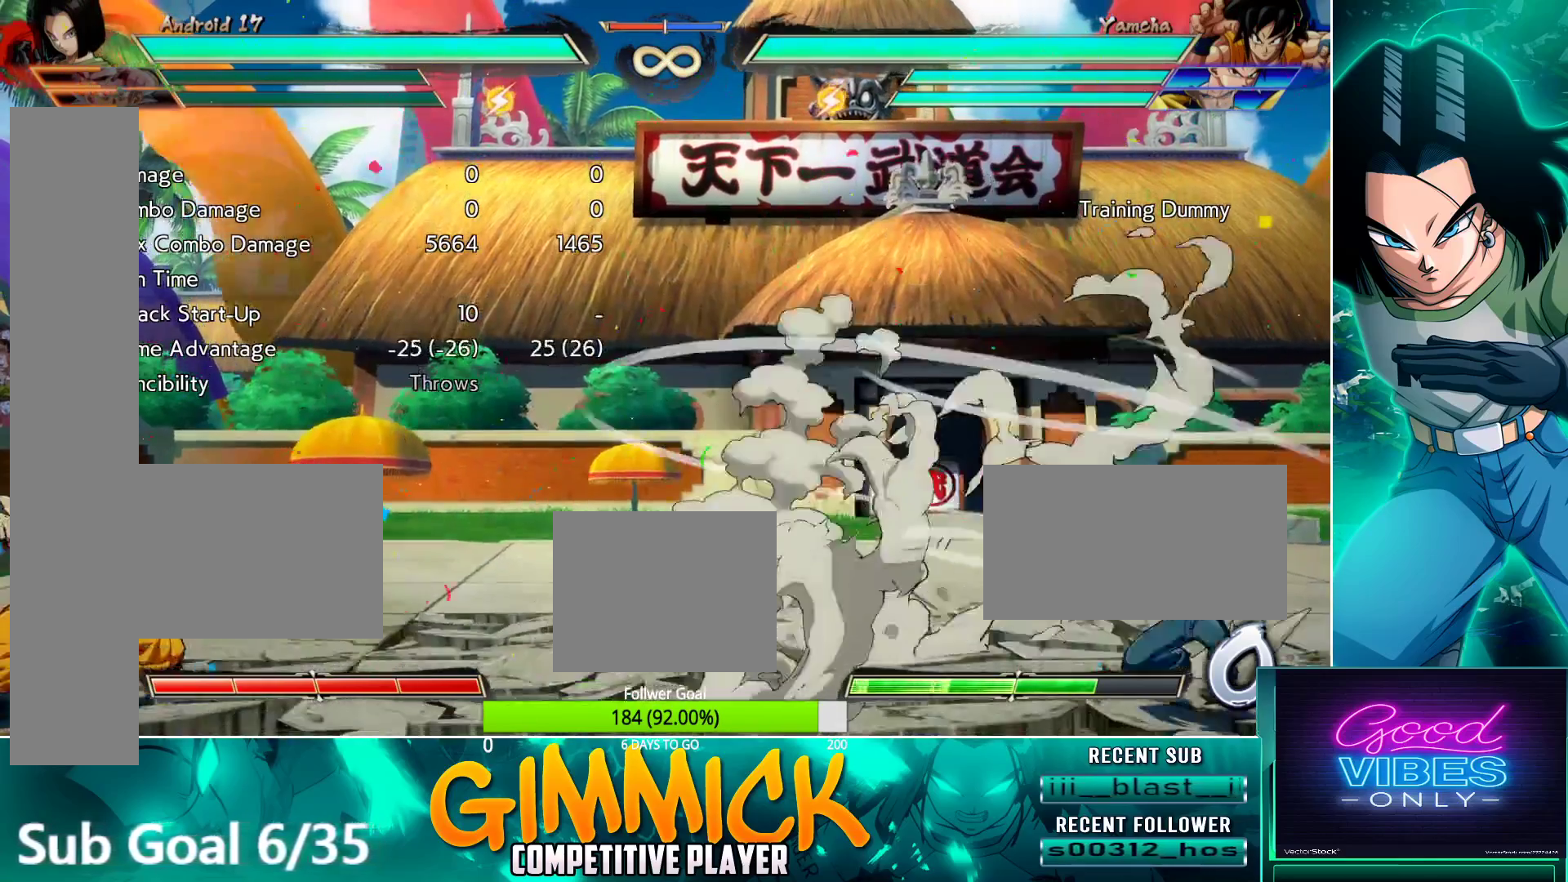
{"buttons": [], "right_stick": "center", "events": [[33, "DPAD_RIGHT", "down"], [33, "DPAD_UP", "down"], [133, "DPAD_RIGHT", "up"], [133, "DPAD_UP", "up"], [183, "DPAD_RIGHT", "down"], [283, "CIRCLE", "down"], [383, "DPAD_RIGHT", "up"], [400, "CIRCLE", "up"]]}
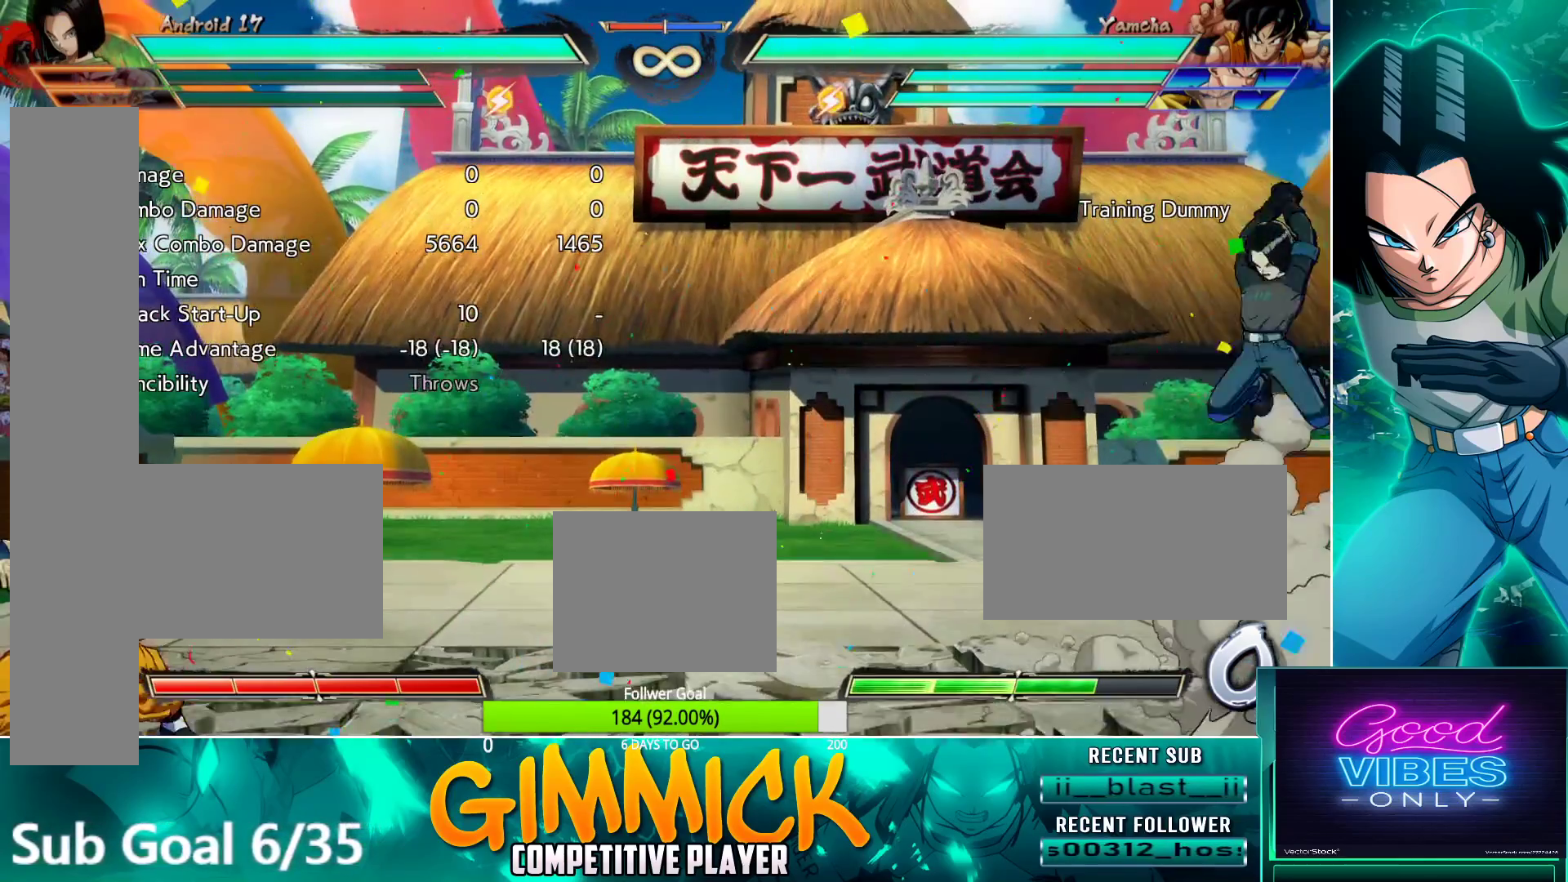
{"buttons": [], "right_stick": "center", "events": []}
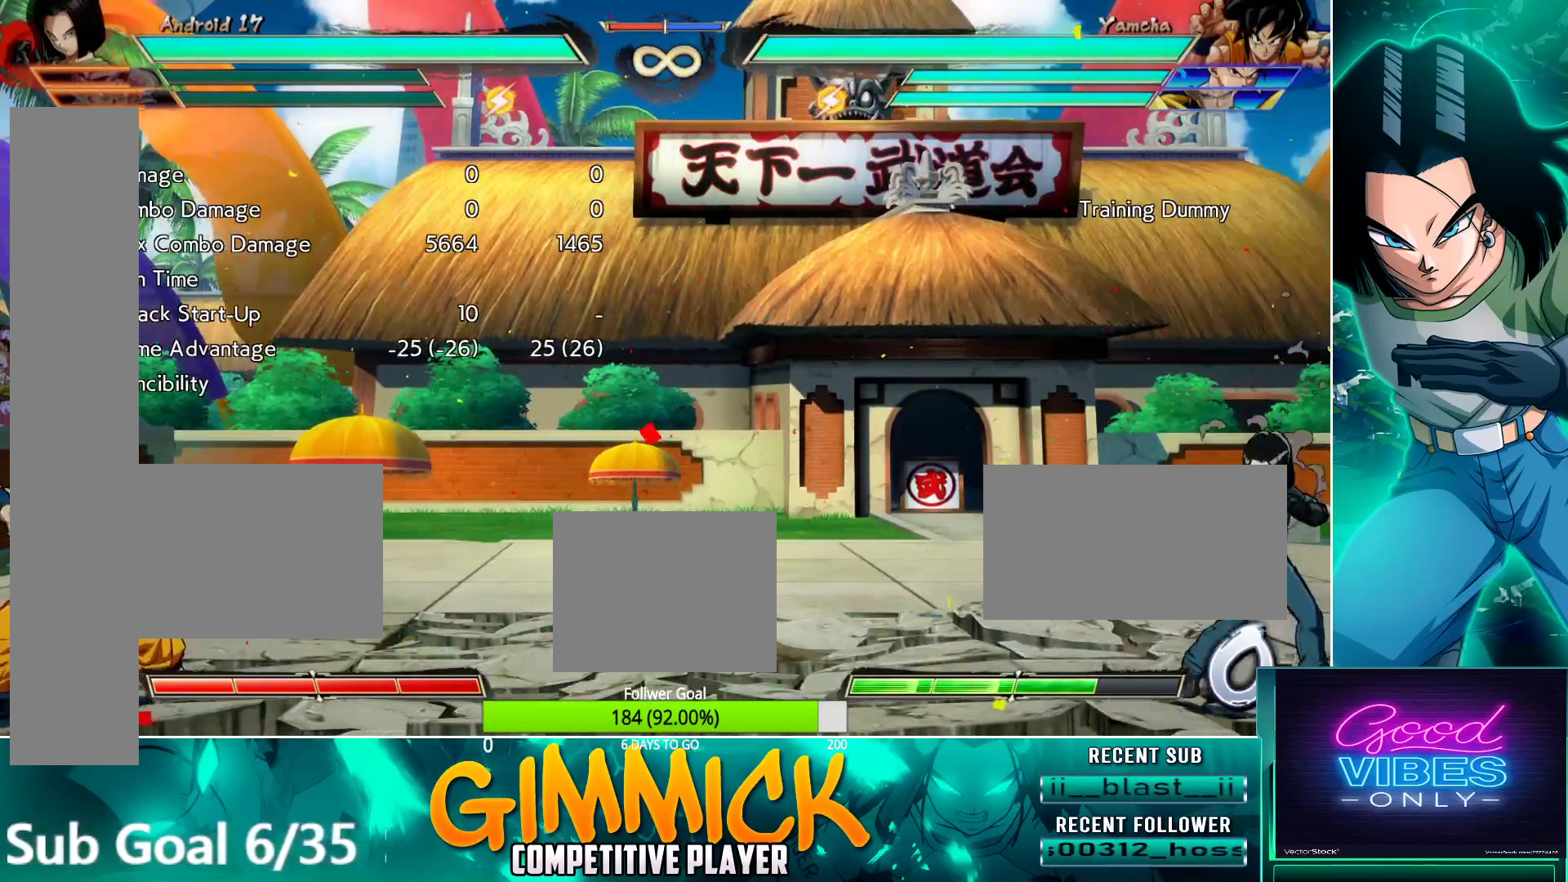
{"buttons": [], "right_stick": "center", "events": [[117, "DPAD_RIGHT", "down"], [117, "DPAD_UP", "down"], [233, "DPAD_DOWN", "down"], [233, "DPAD_RIGHT", "up"], [233, "DPAD_UP", "up"], [300, "DPAD_RIGHT", "down"], [333, "CIRCLE", "down"], [333, "DPAD_DOWN", "up"], [417, "DPAD_RIGHT", "up"], [450, "CIRCLE", "up"]]}
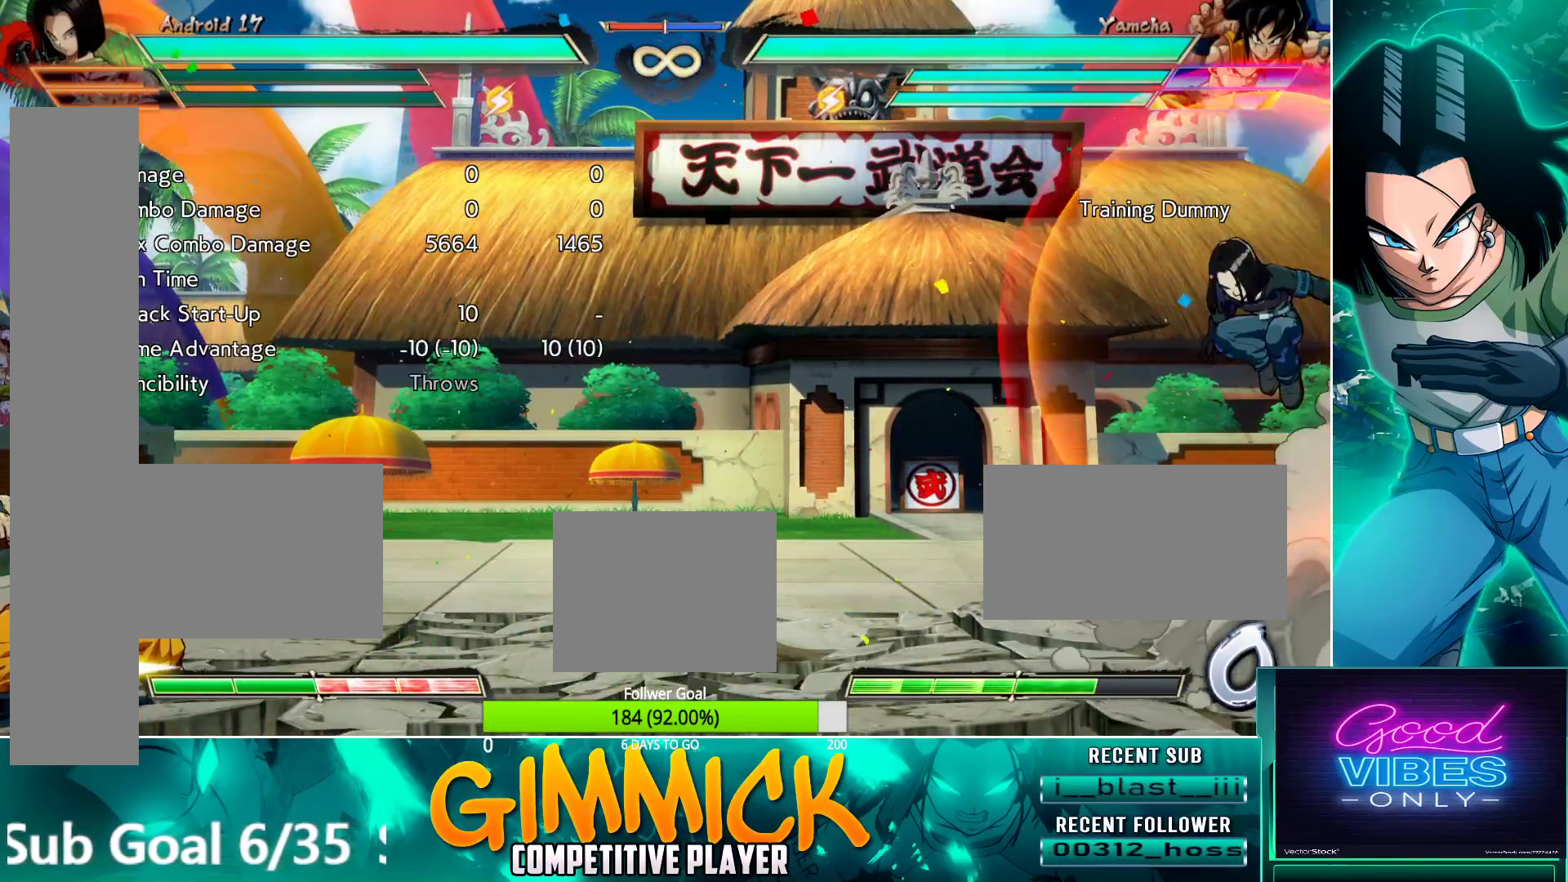
{"buttons": [], "right_stick": "center", "events": [[83, "DPAD_DOWN", "down"], [167, "CIRCLE", "down"], [267, "DPAD_DOWN", "up"], [283, "CIRCLE", "up"]]}
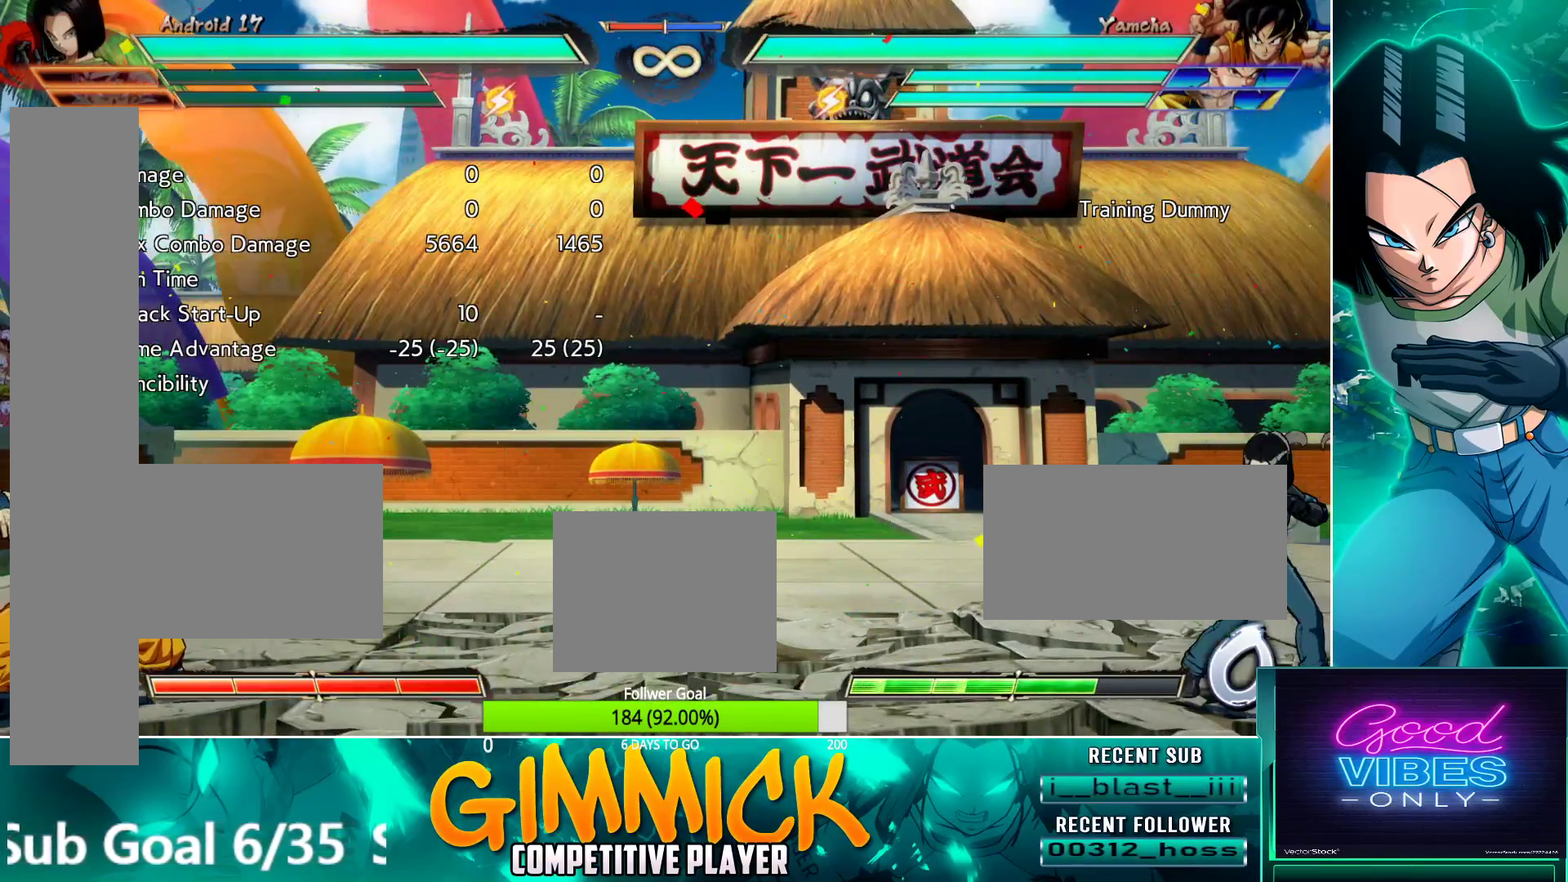
{"buttons": ["CIRCLE", "DPAD_RIGHT"], "right_stick": "center", "events": [[217, "DPAD_RIGHT", "down"], [233, "DPAD_UP", "down"], [333, "DPAD_DOWN", "down"], [333, "DPAD_UP", "up"], [350, "DPAD_RIGHT", "up"], [400, "DPAD_RIGHT", "down"], [467, "CIRCLE", "down"], [467, "DPAD_DOWN", "up"]]}
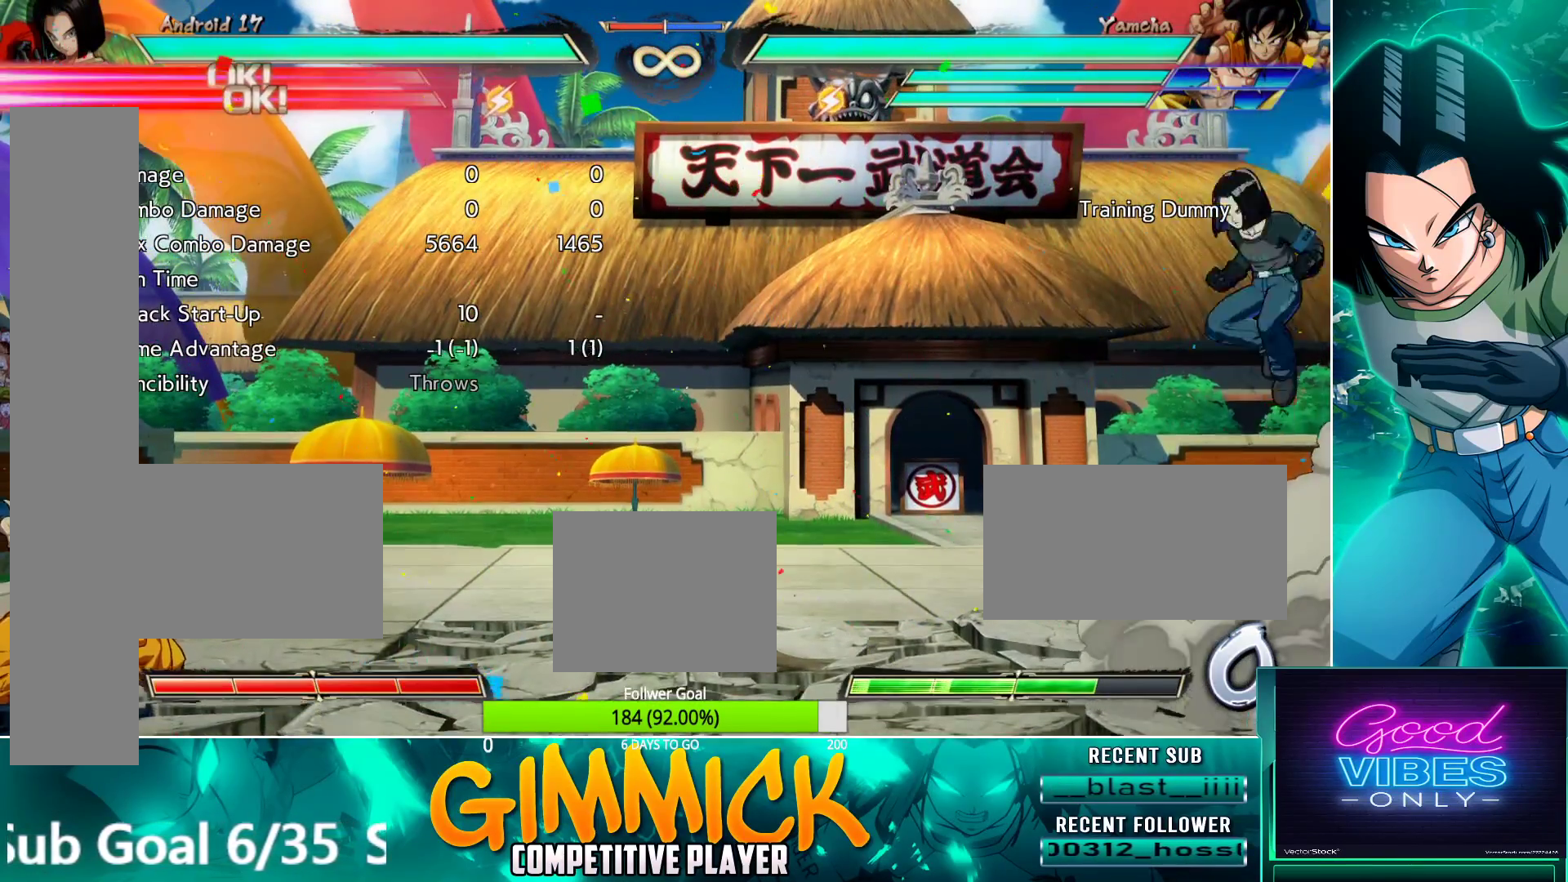
{"buttons": [], "right_stick": "center", "events": [[17, "DPAD_RIGHT", "up"], [83, "CIRCLE", "up"], [250, "CIRCLE", "down"], [367, "CIRCLE", "up"]]}